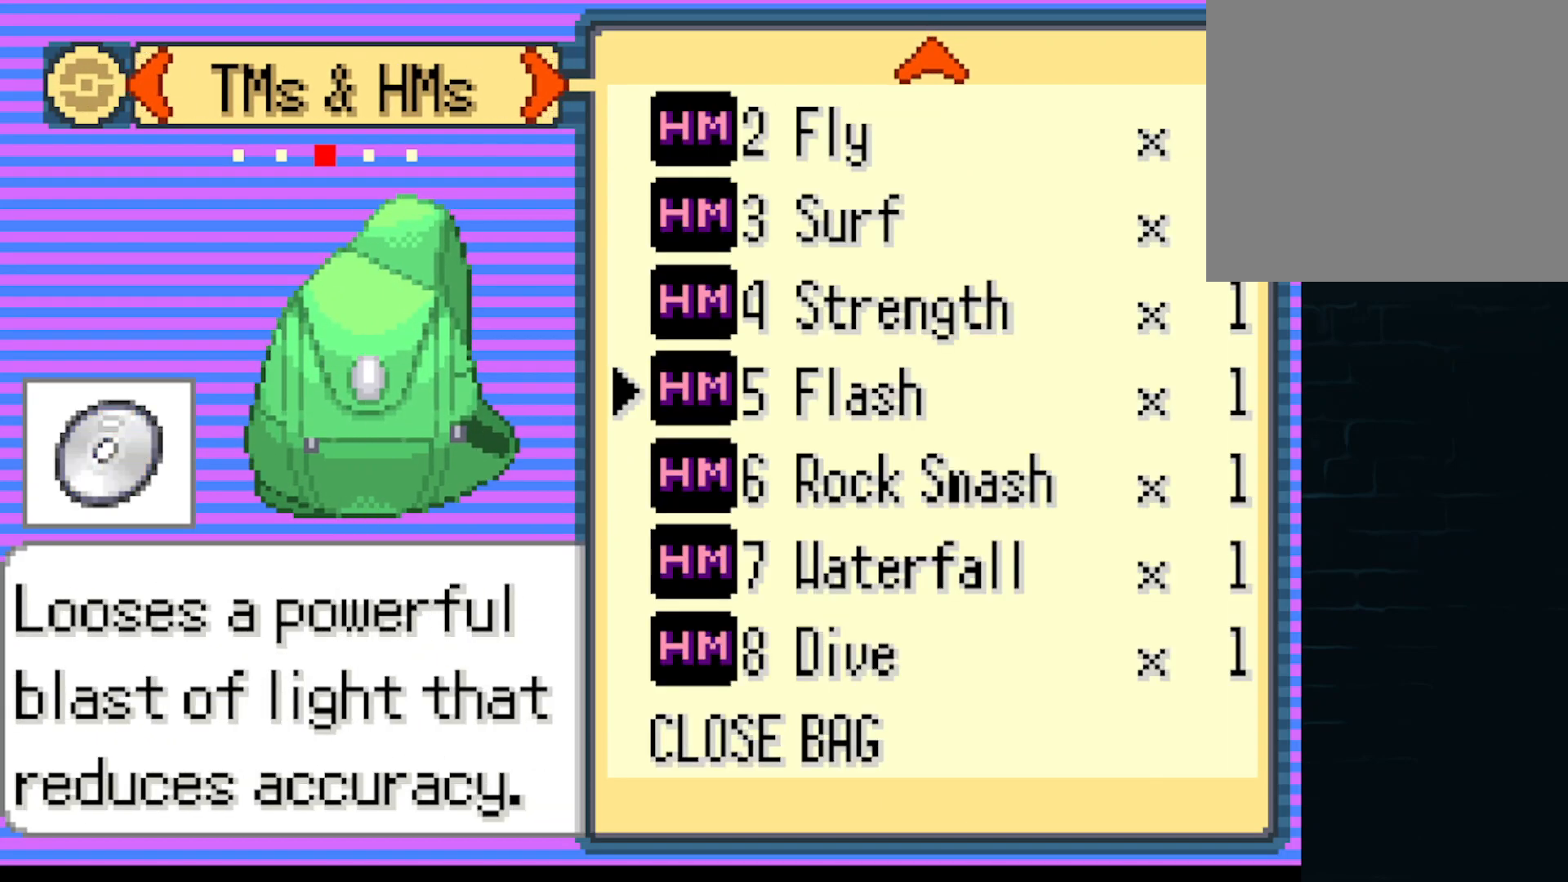
Gameplay with a controller (Xbox layout); each line is a JSON object with the inputs held at the frame after it. "events" lists button and stick changes between this image and that frame as [ms after this image, input, new state], when the widget could be followed in between. Not read: L3 R3 right_stick.
{"buttons": ["DPAD_UP"], "left_stick": "center", "events": [[83, "DPAD_UP", "up"], [417, "DPAD_UP", "down"]]}
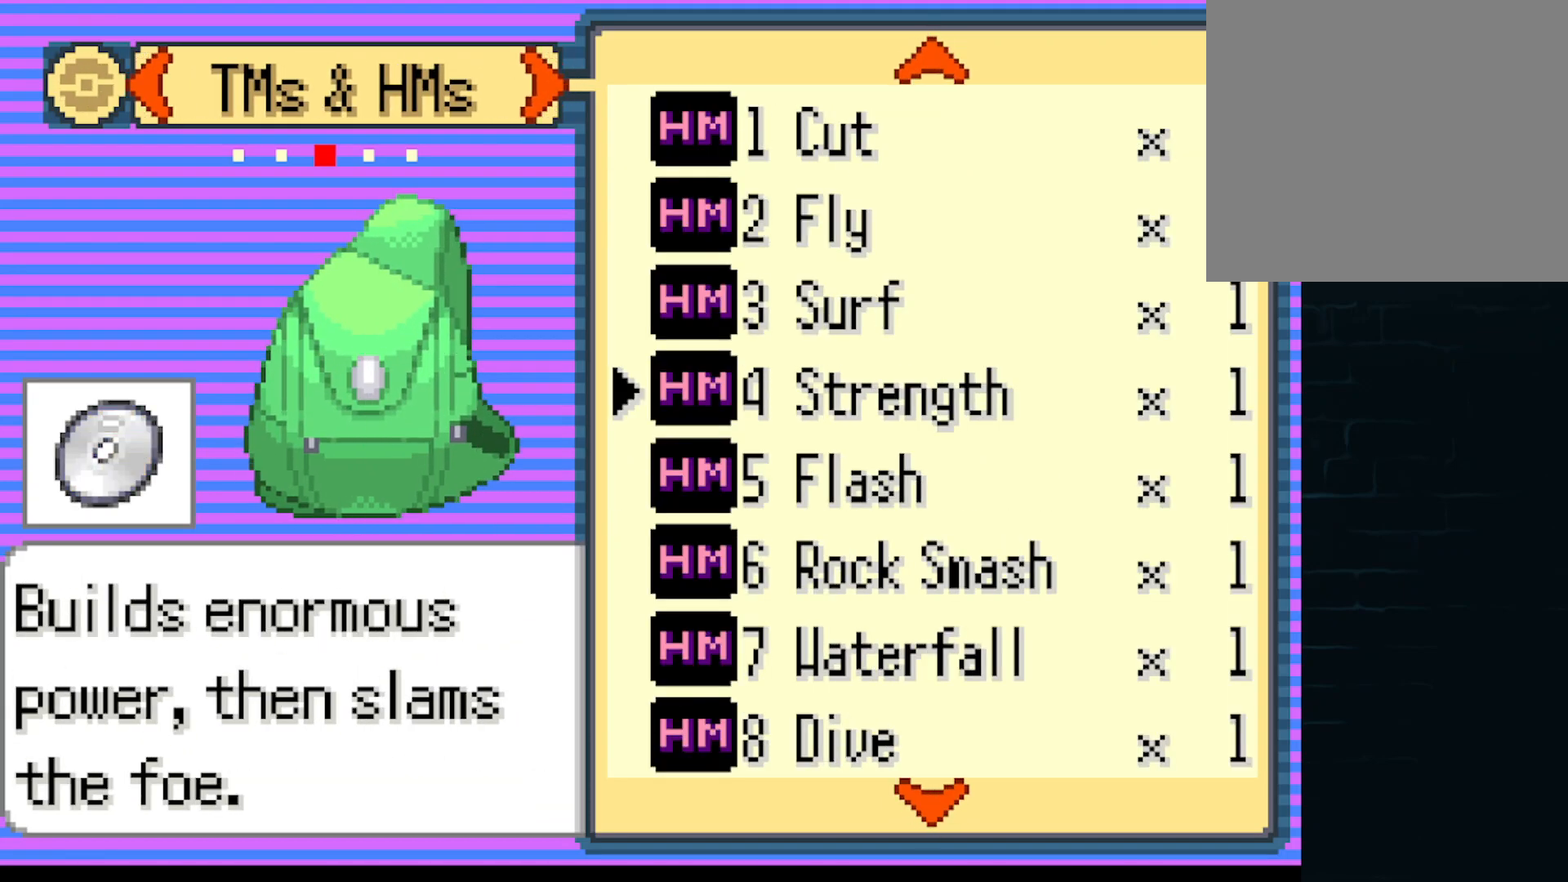
{"buttons": [], "left_stick": "center", "events": [[84, "DPAD_UP", "up"], [334, "DPAD_UP", "down"], [459, "DPAD_UP", "up"]]}
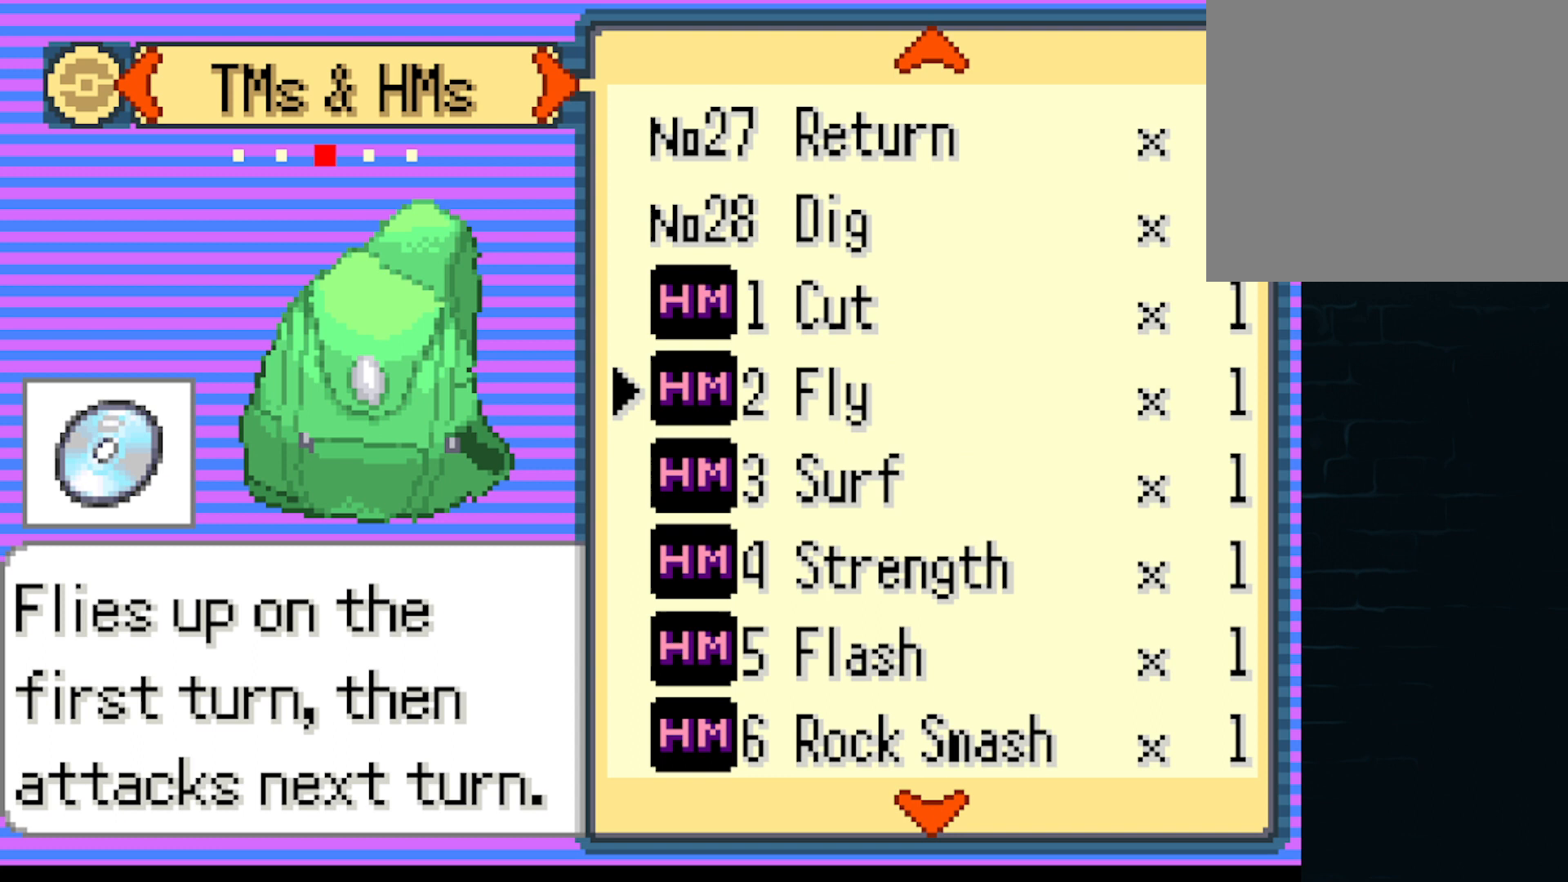
{"buttons": [], "left_stick": "center", "events": [[292, "DPAD_UP", "down"], [458, "DPAD_UP", "up"]]}
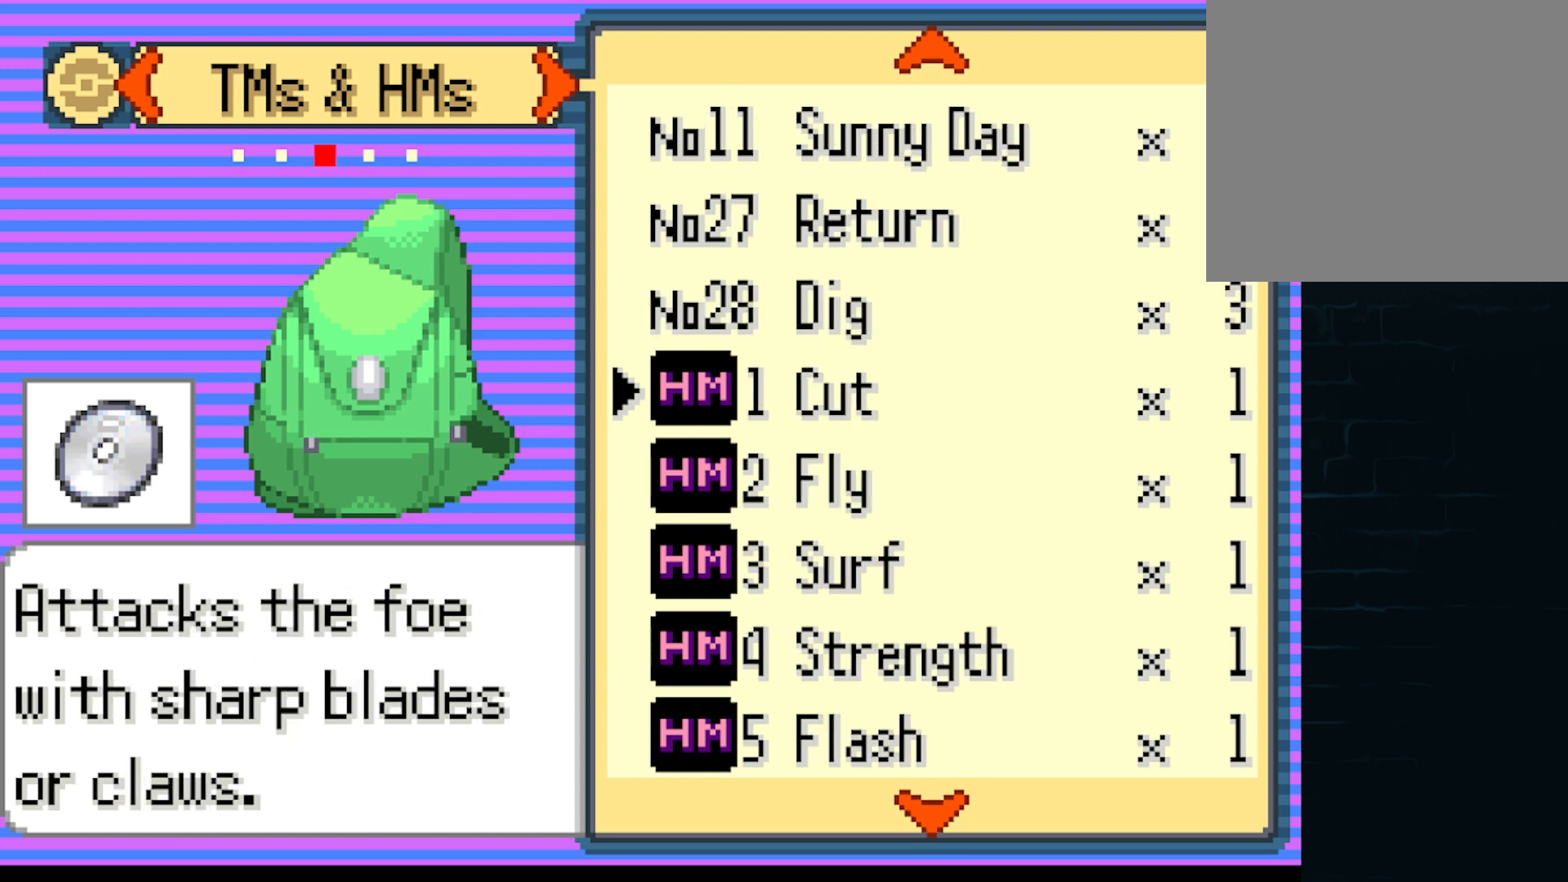
{"buttons": ["DPAD_UP"], "left_stick": "center", "events": [[417, "DPAD_UP", "down"]]}
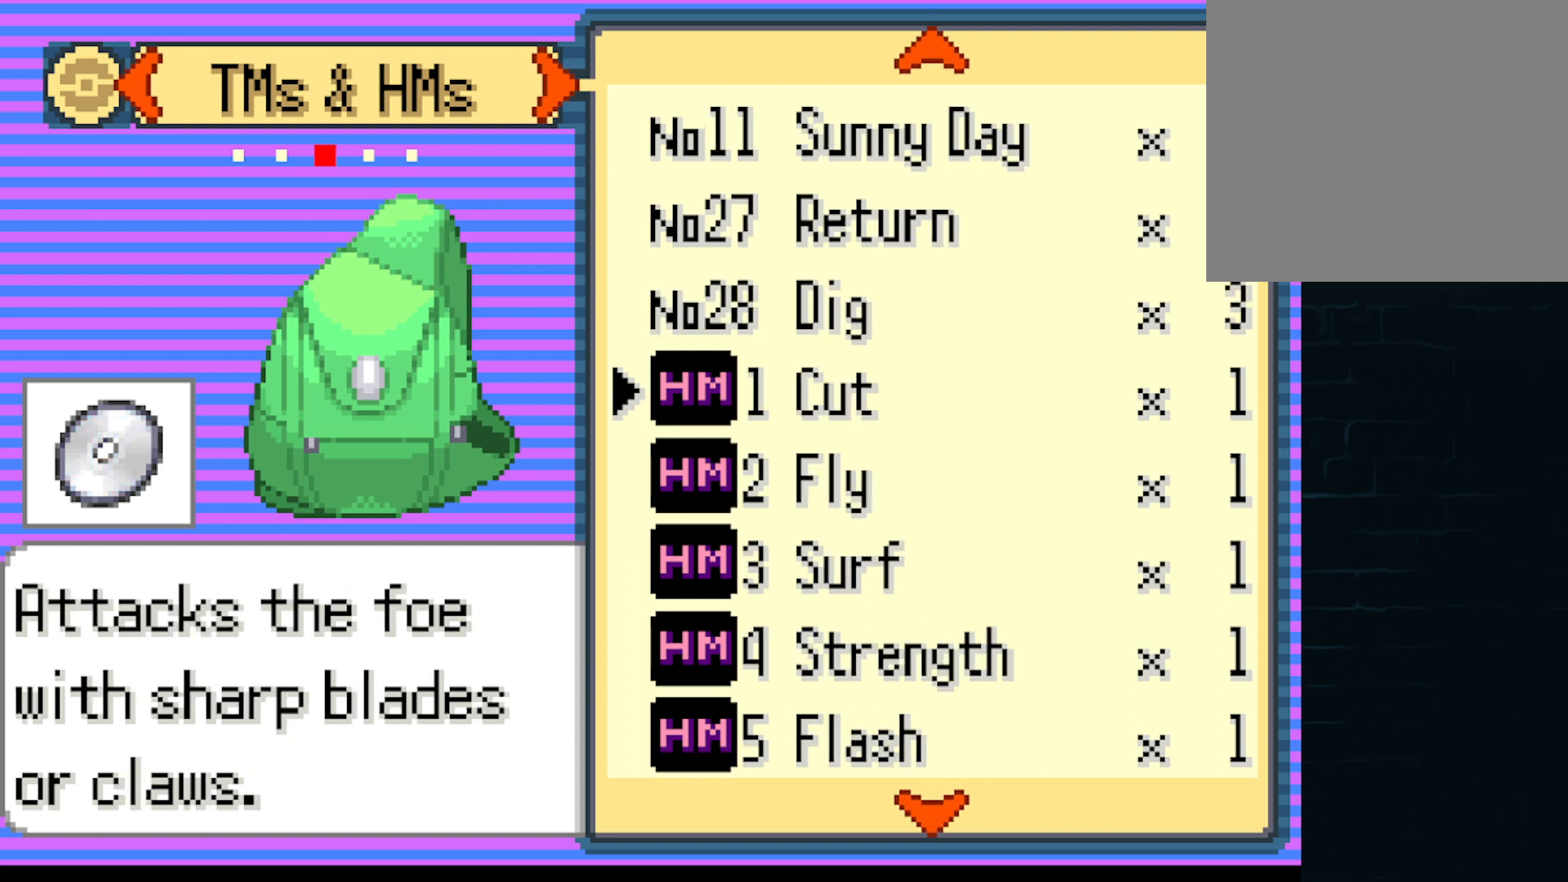
{"buttons": [], "left_stick": "center", "events": [[41, "DPAD_UP", "up"], [250, "DPAD_UP", "down"], [375, "DPAD_UP", "up"]]}
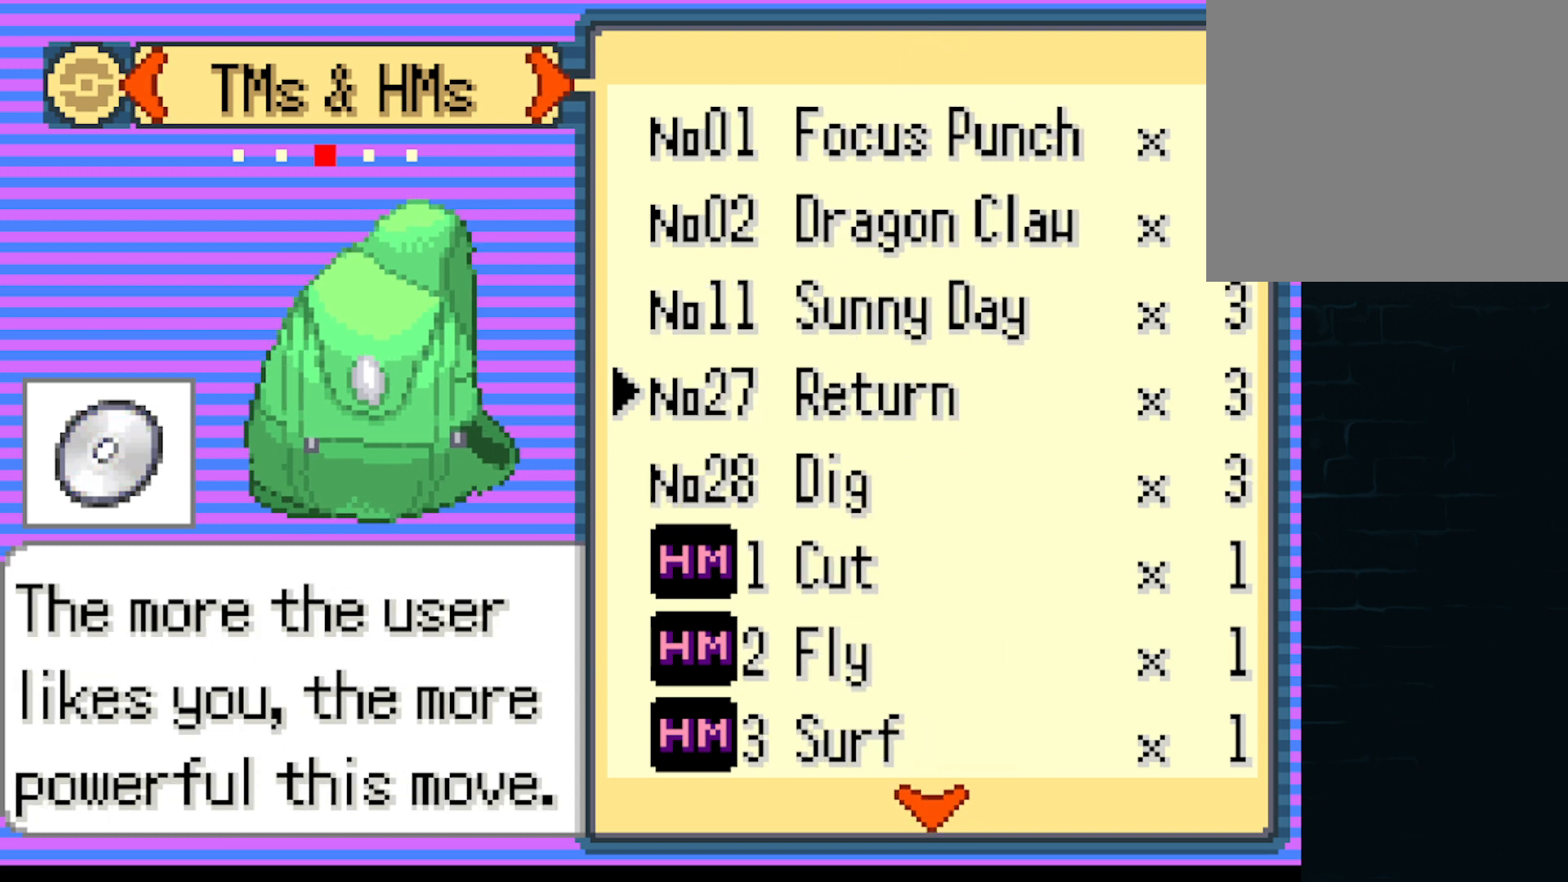
{"buttons": [], "left_stick": "center", "events": [[125, "DPAD_UP", "down"], [250, "DPAD_UP", "up"]]}
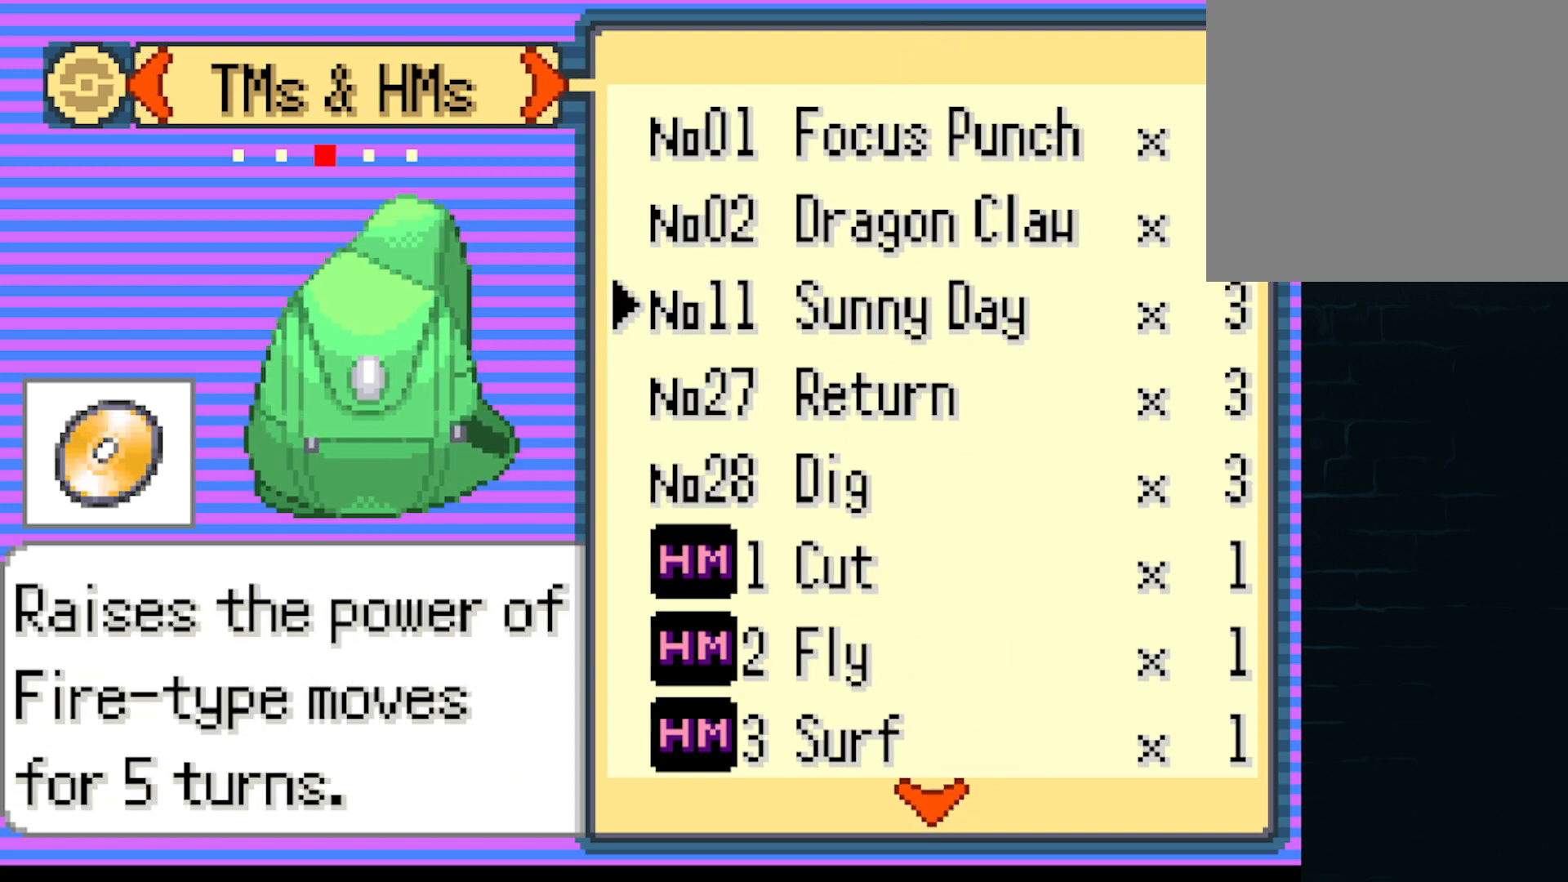
{"buttons": ["DPAD_UP"], "left_stick": "center", "events": [[41, "DPAD_UP", "down"], [166, "DPAD_UP", "up"], [417, "DPAD_UP", "down"]]}
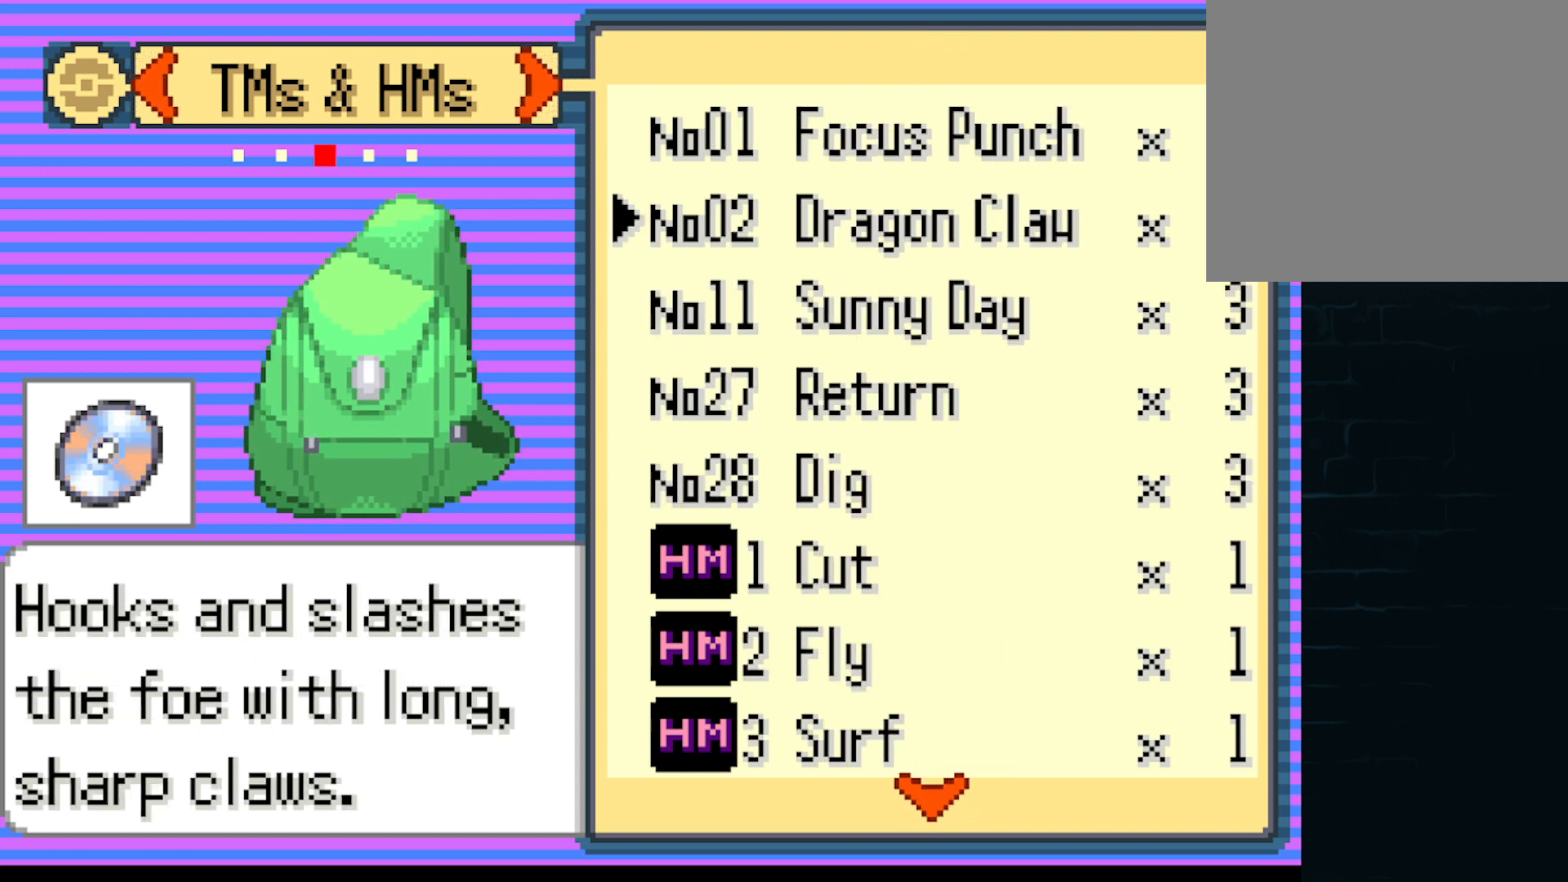
{"buttons": ["DPAD_DOWN"], "left_stick": "center", "events": [[42, "DPAD_UP", "up"], [459, "DPAD_DOWN", "down"]]}
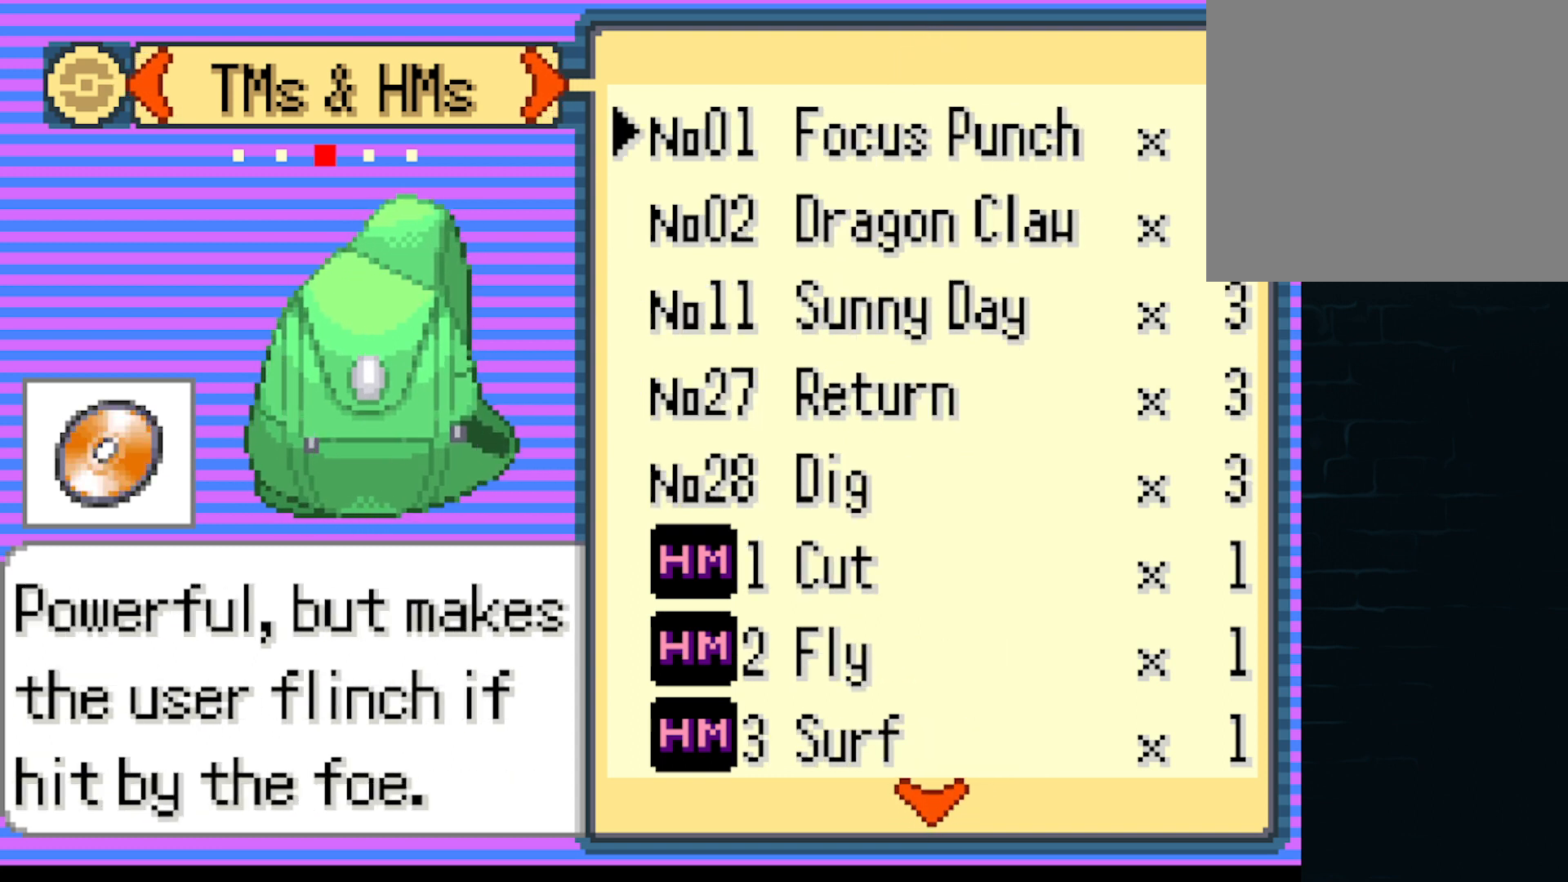
{"buttons": [], "left_stick": "center", "events": [[41, "DPAD_DOWN", "up"], [375, "B", "down"], [458, "B", "up"]]}
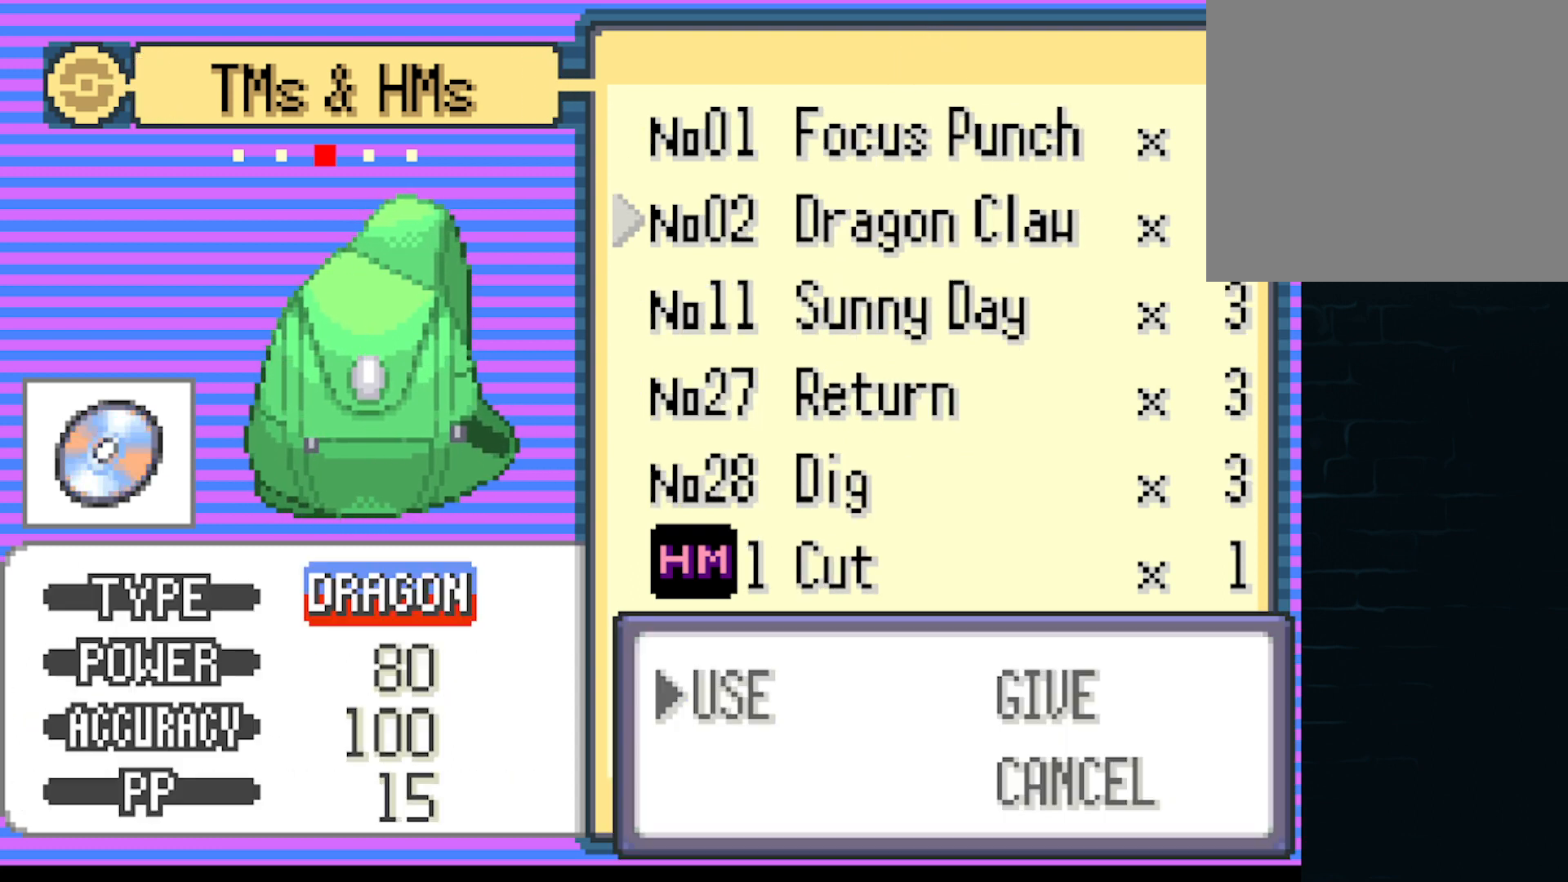
{"buttons": [], "left_stick": "center", "events": [[376, "B", "down"], [501, "B", "up"]]}
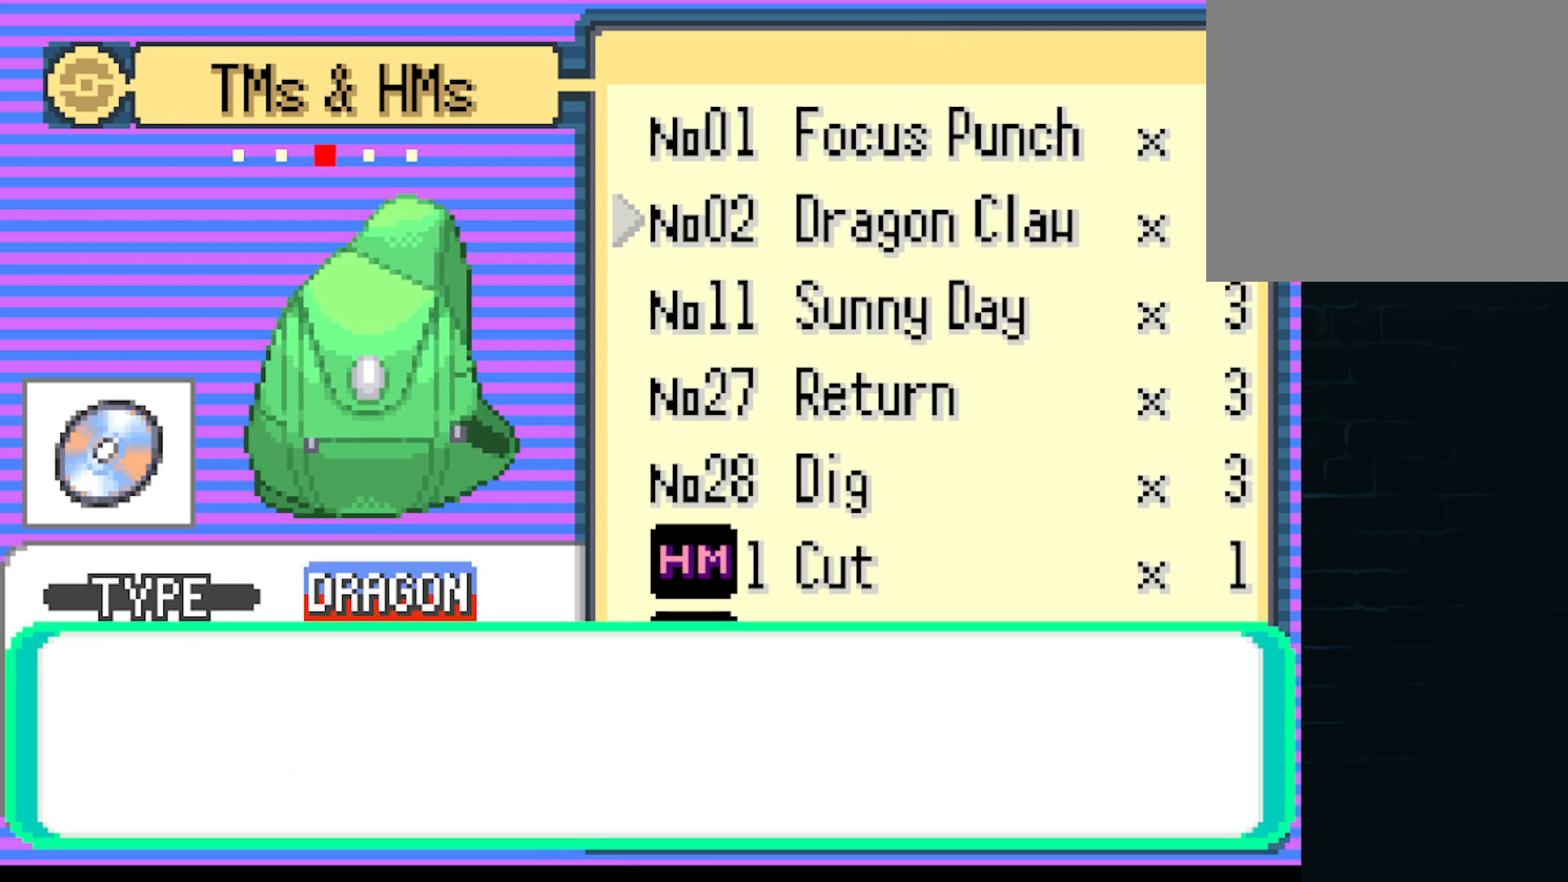
{"buttons": [], "left_stick": "center", "events": [[333, "B", "down"], [458, "B", "up"]]}
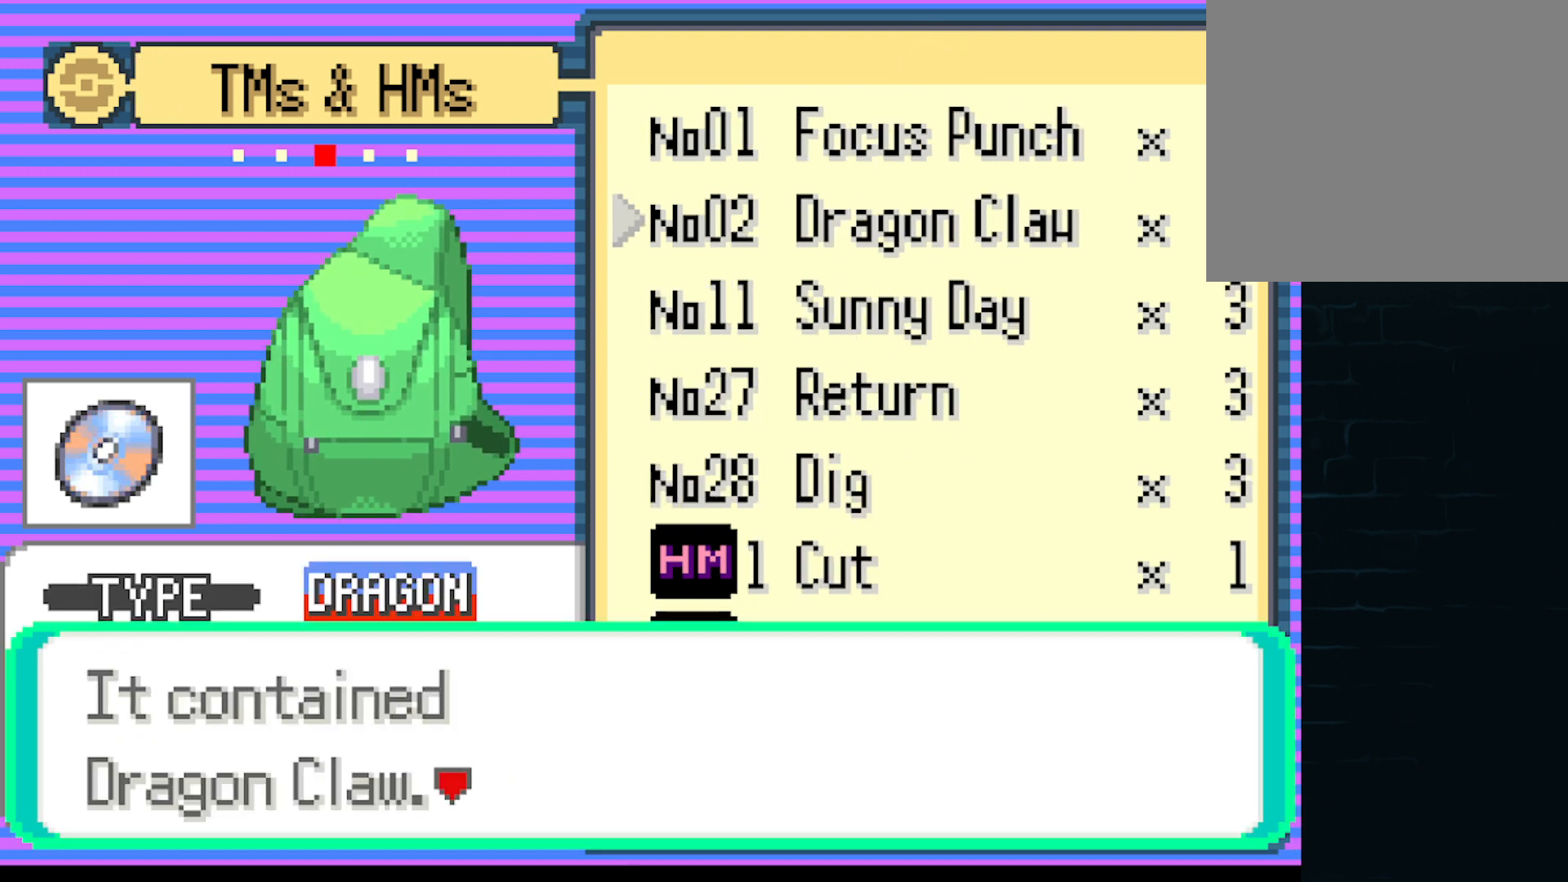
{"buttons": [], "left_stick": "center", "events": [[250, "B", "down"], [376, "B", "up"]]}
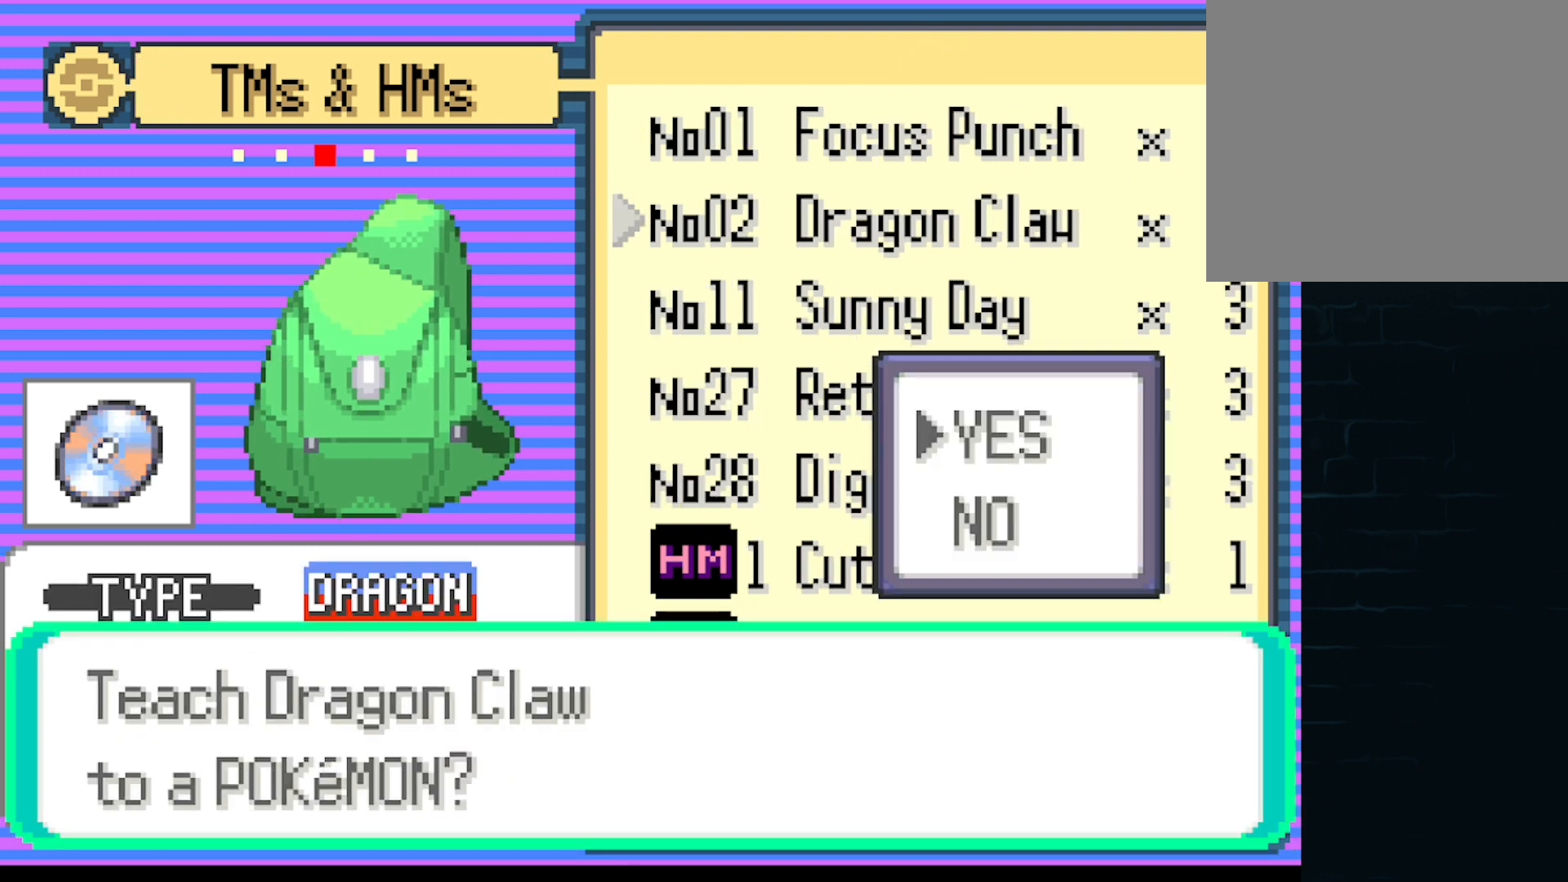
{"buttons": [], "left_stick": "center", "events": [[166, "B", "down"], [333, "B", "up"]]}
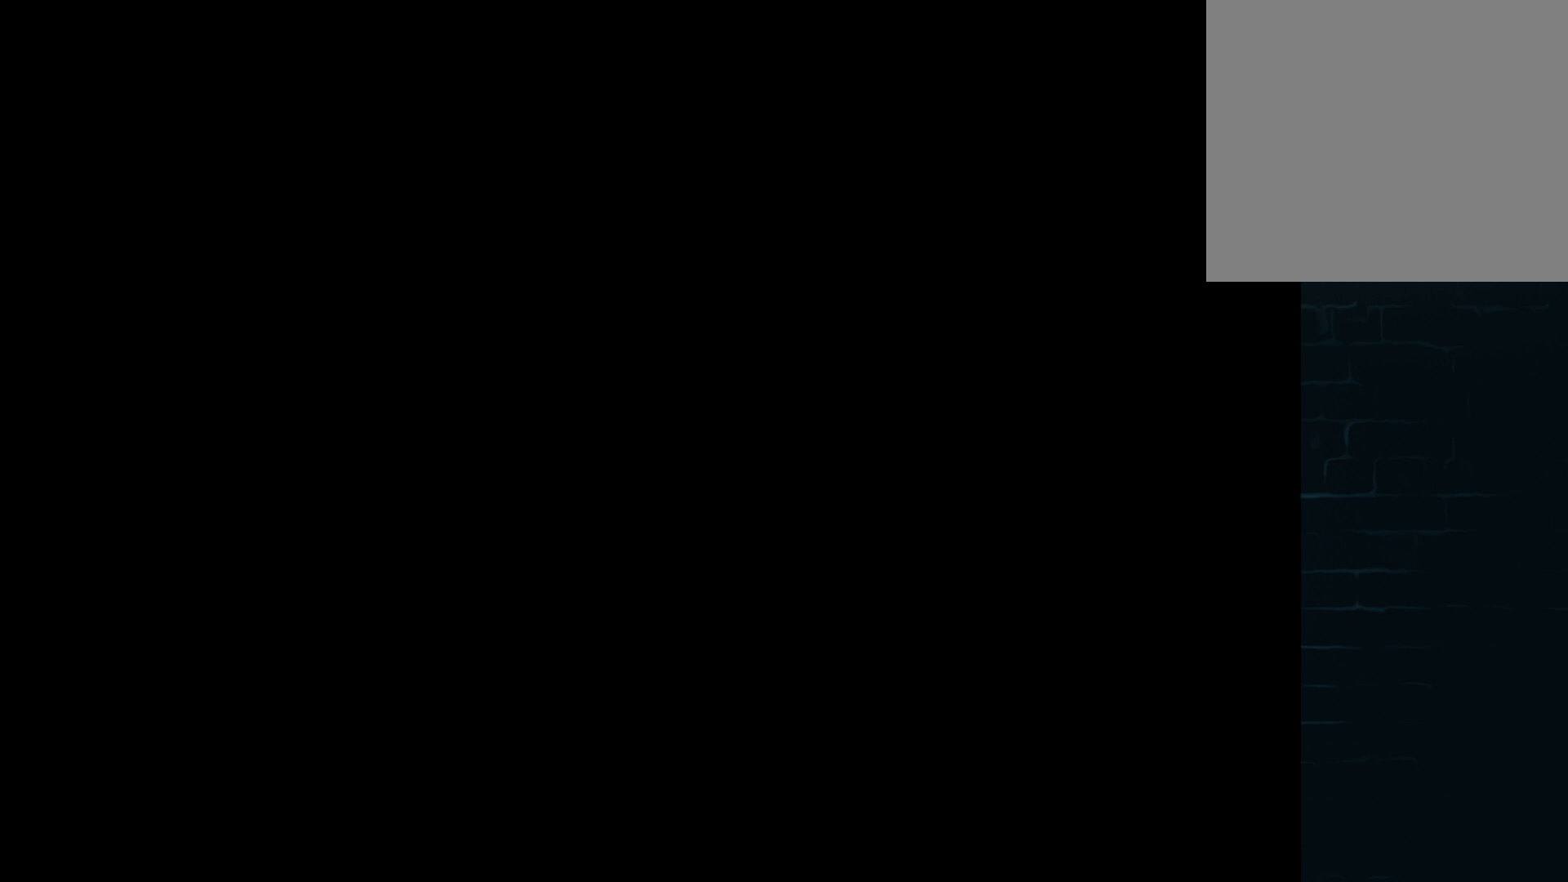
{"buttons": [], "left_stick": "center", "events": []}
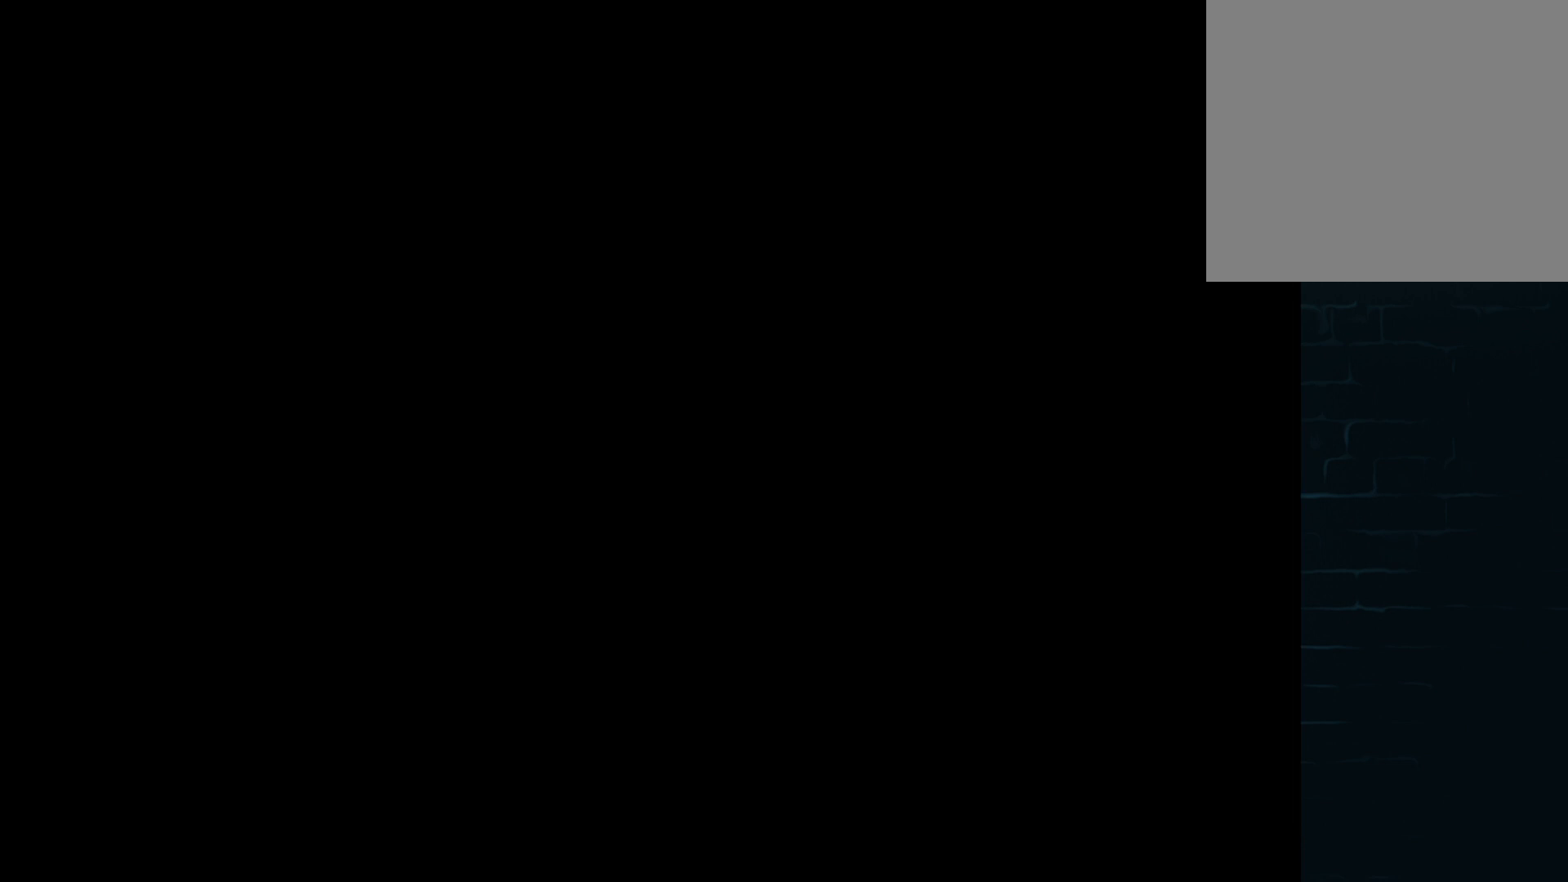
{"buttons": [], "left_stick": "center", "events": []}
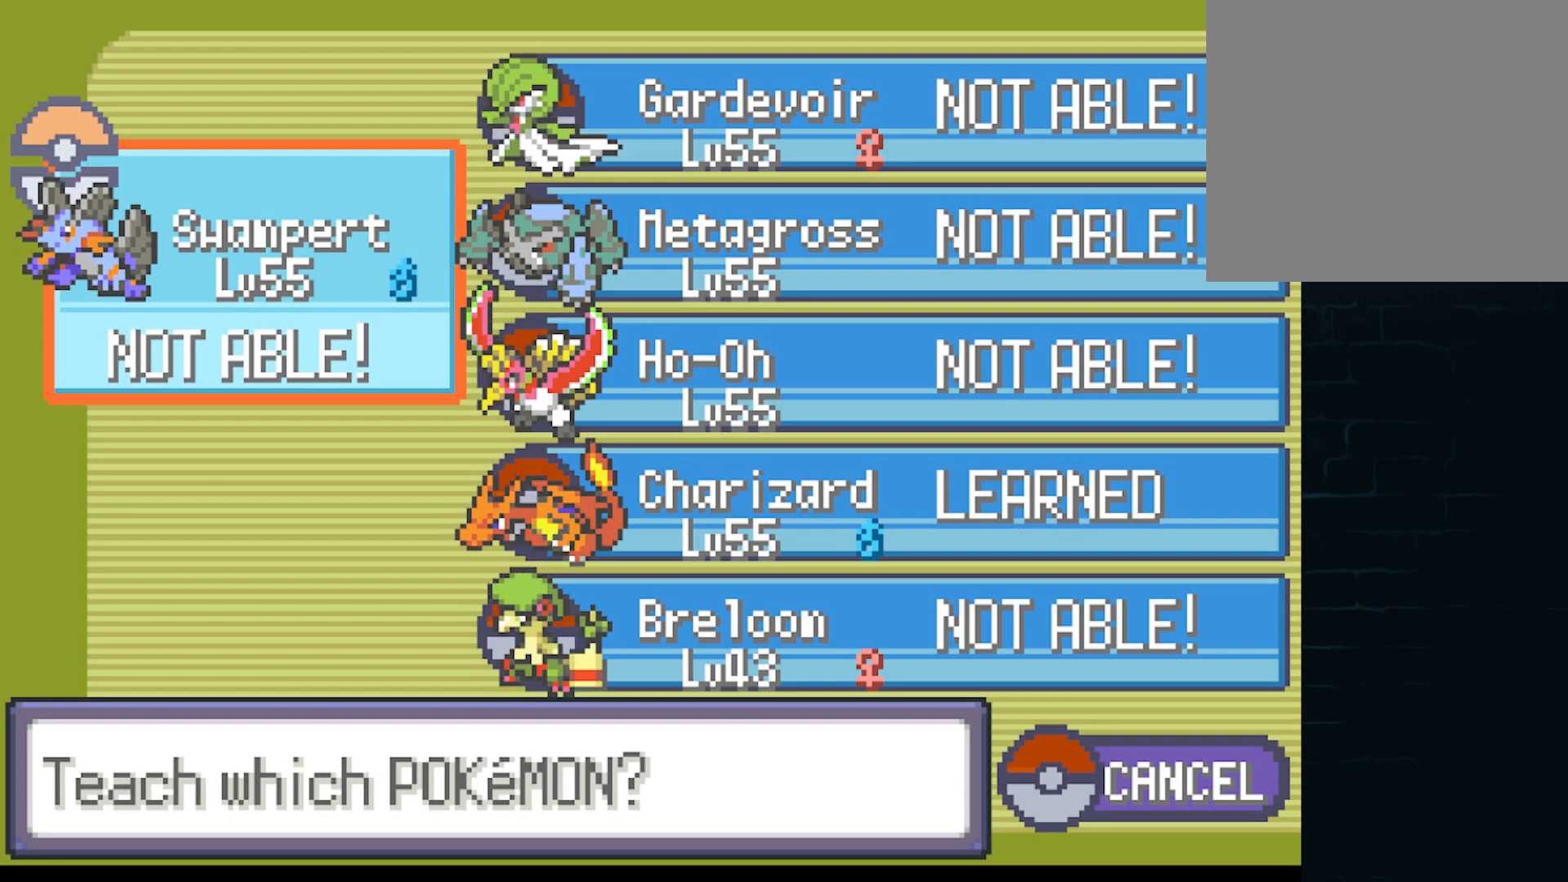
{"buttons": [], "left_stick": "center", "events": []}
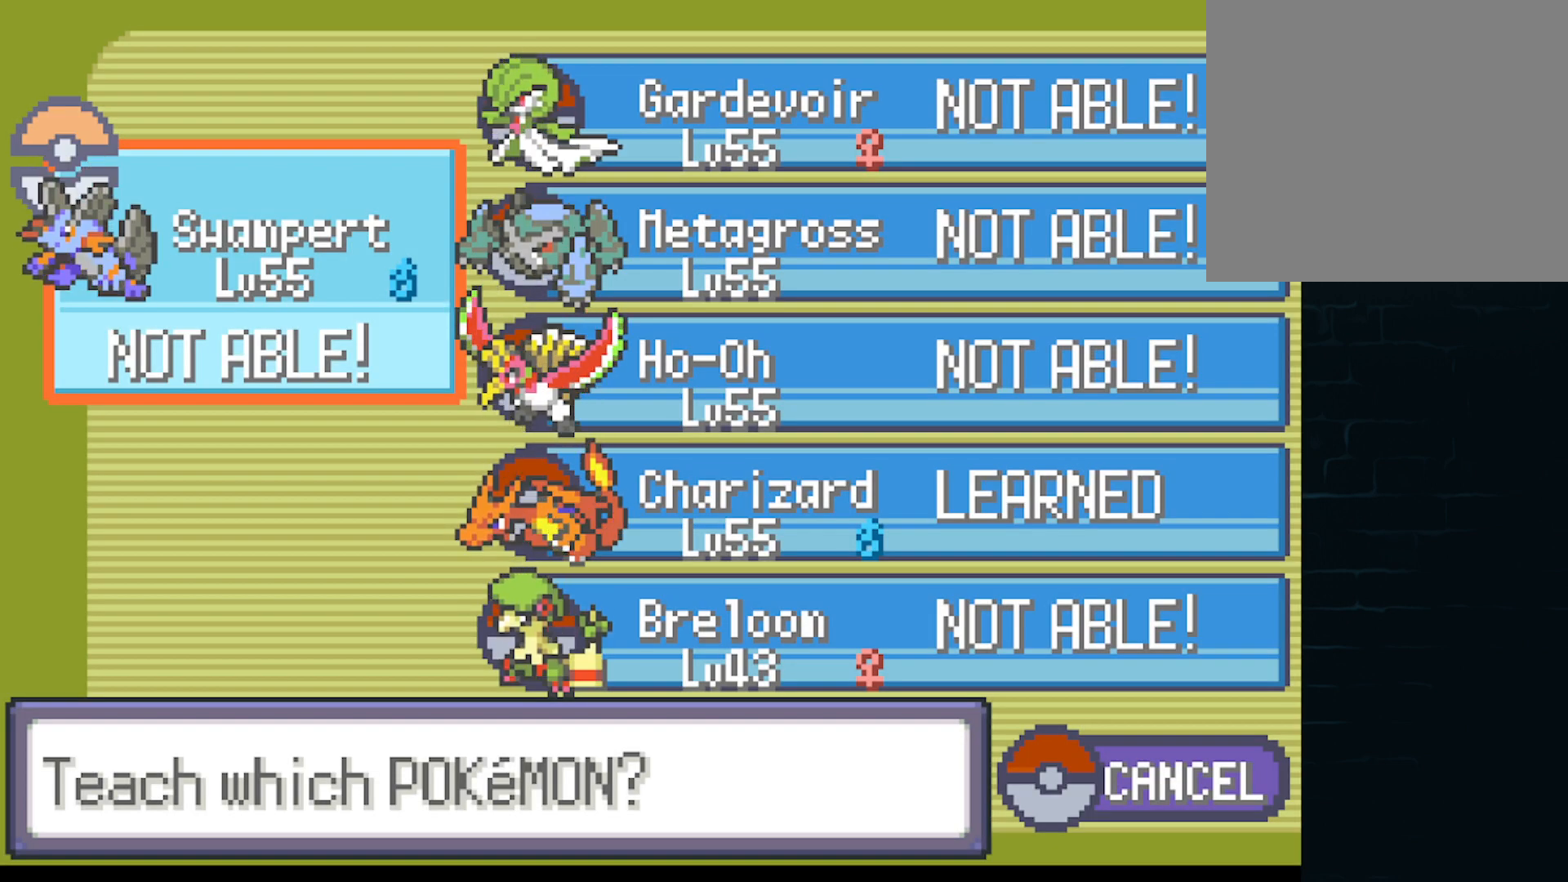
{"buttons": [], "left_stick": "center", "events": [[166, "A", "down"], [333, "A", "up"]]}
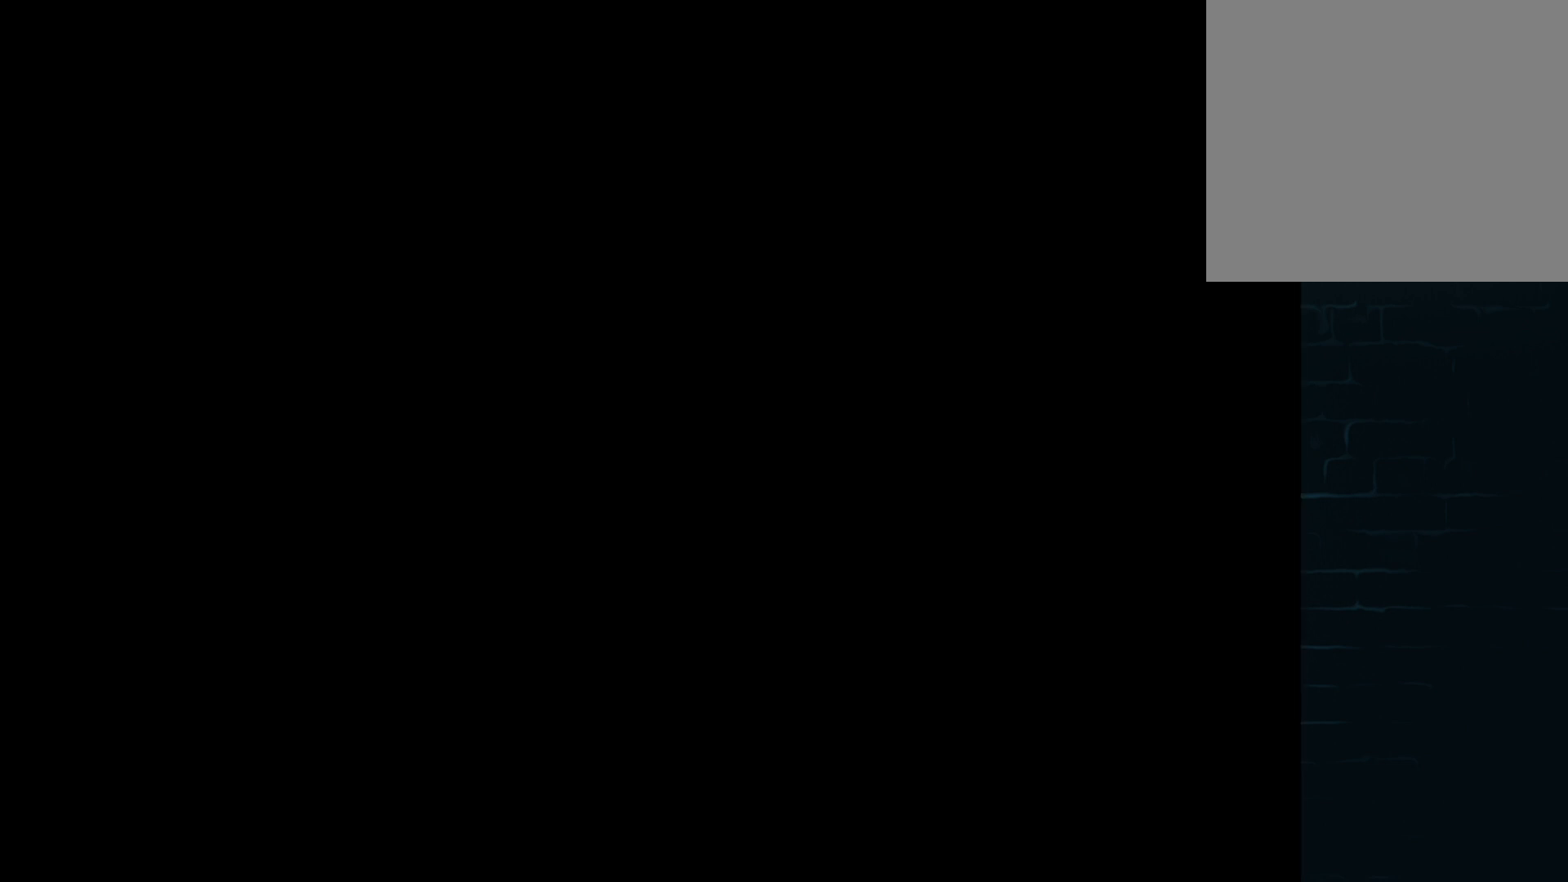
{"buttons": [], "left_stick": "center", "events": [[125, "A", "down"], [250, "A", "up"], [417, "A", "down"], [501, "A", "up"]]}
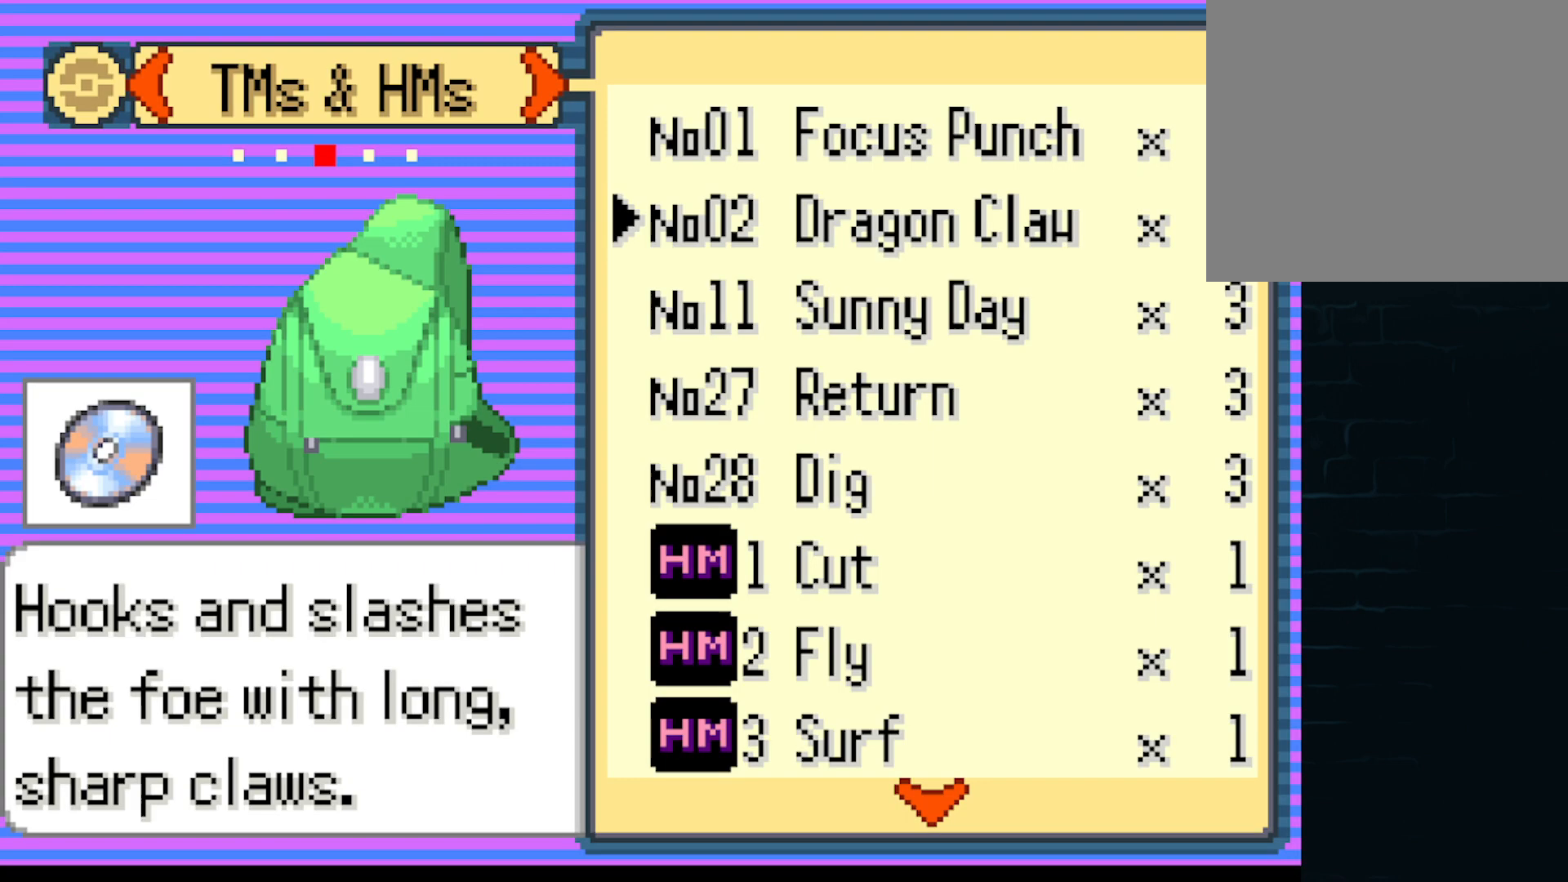
{"buttons": ["A"], "left_stick": "center", "events": [[83, "A", "down"], [167, "A", "up"], [292, "A", "down"], [333, "A", "up"], [500, "A", "down"]]}
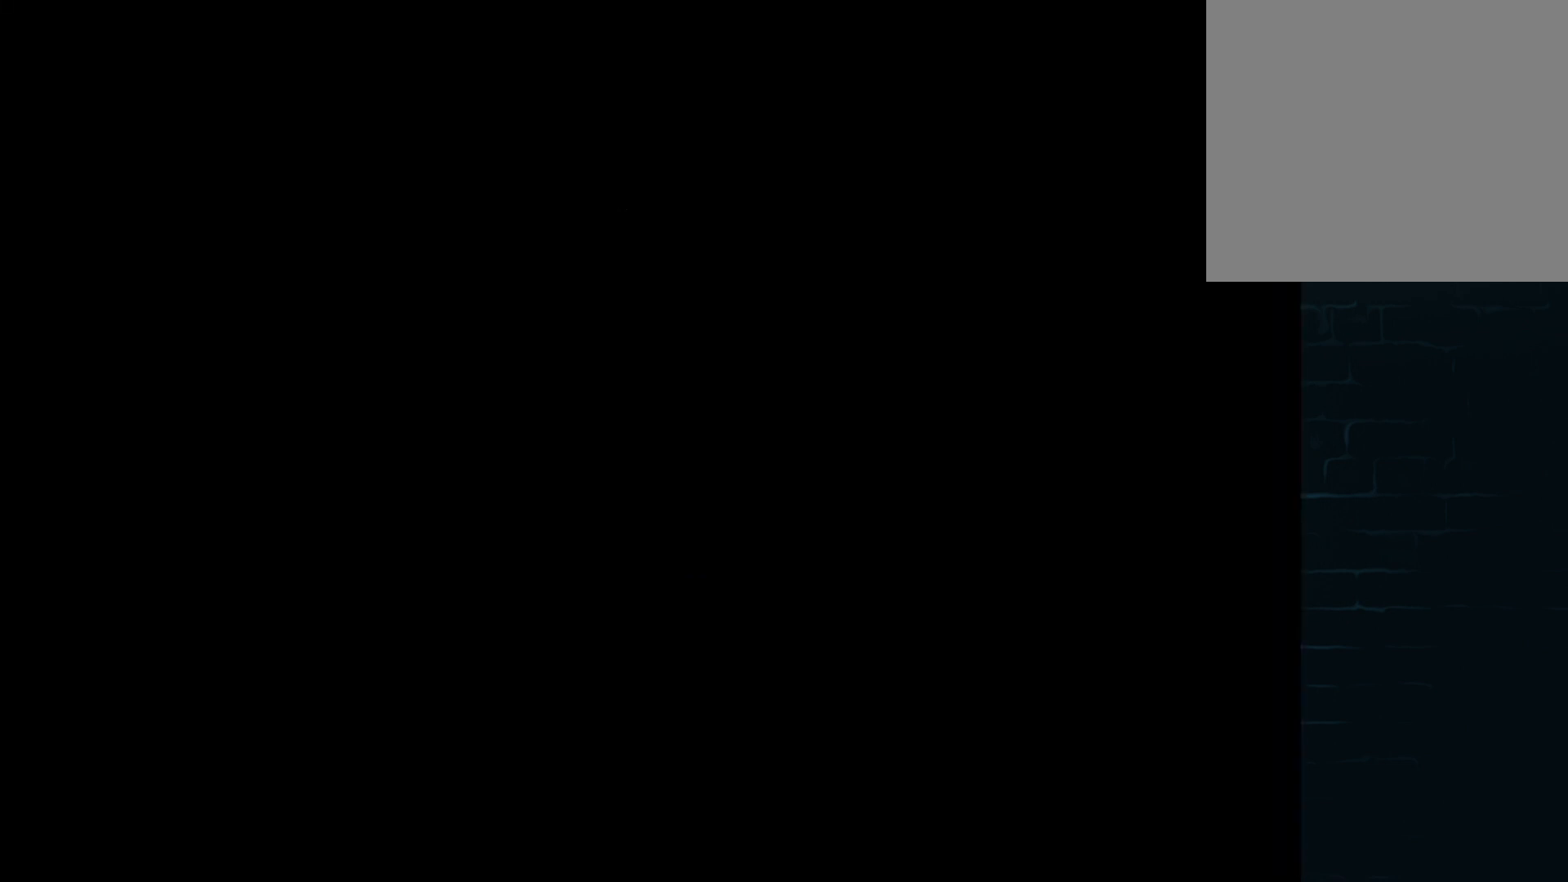
{"buttons": [], "left_stick": "center", "events": [[42, "A", "up"], [167, "A", "down"], [250, "A", "up"], [376, "A", "down"], [501, "A", "up"]]}
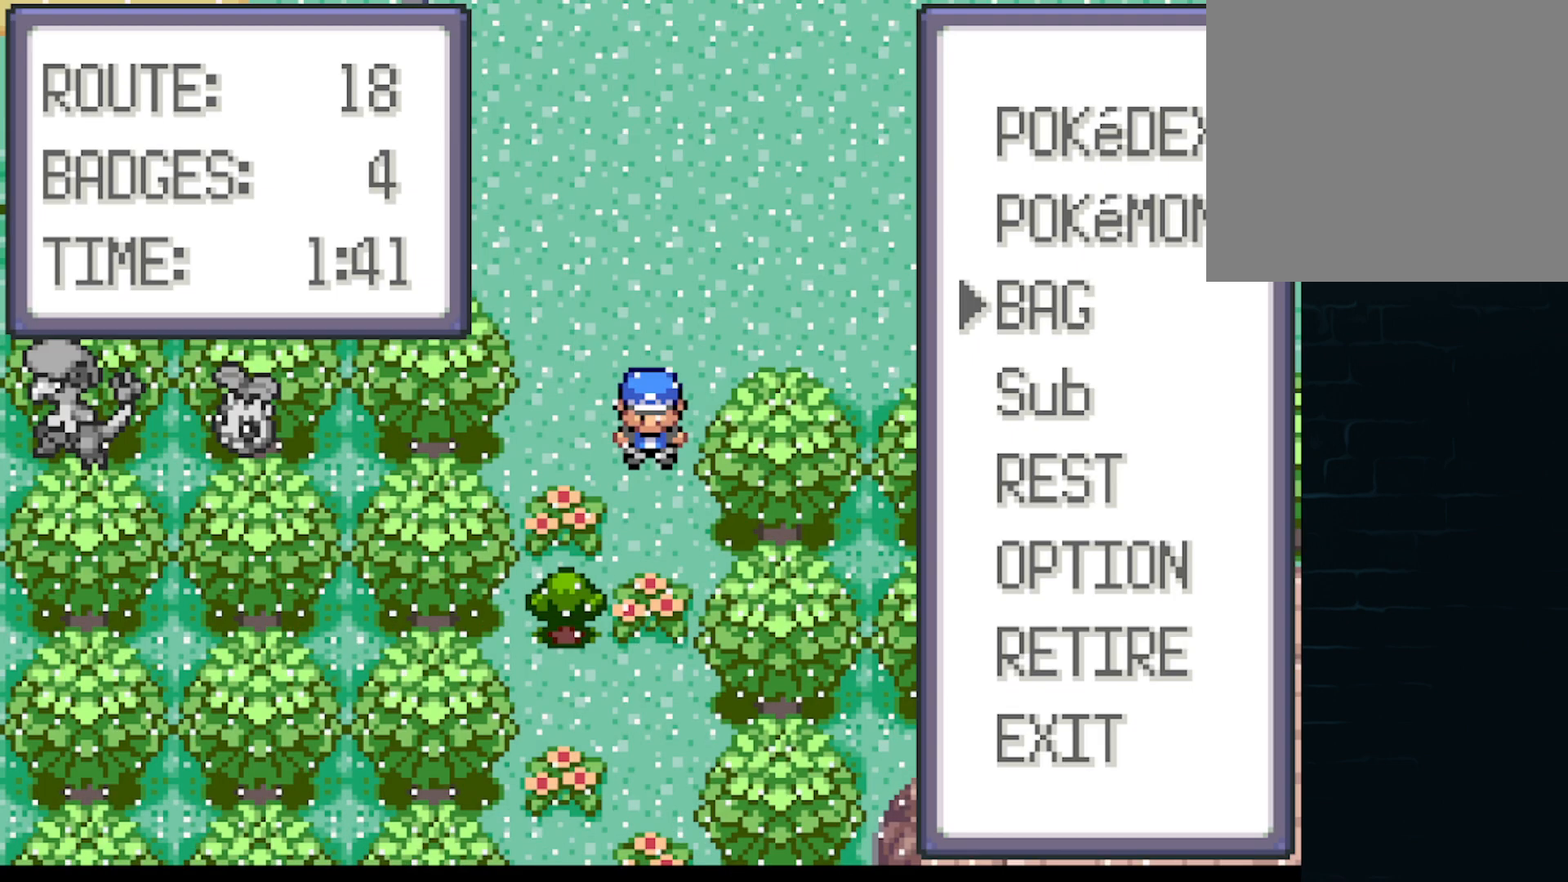
{"buttons": ["DPAD_DOWN"], "left_stick": "center", "events": [[125, "A", "down"], [250, "A", "up"], [500, "DPAD_DOWN", "down"]]}
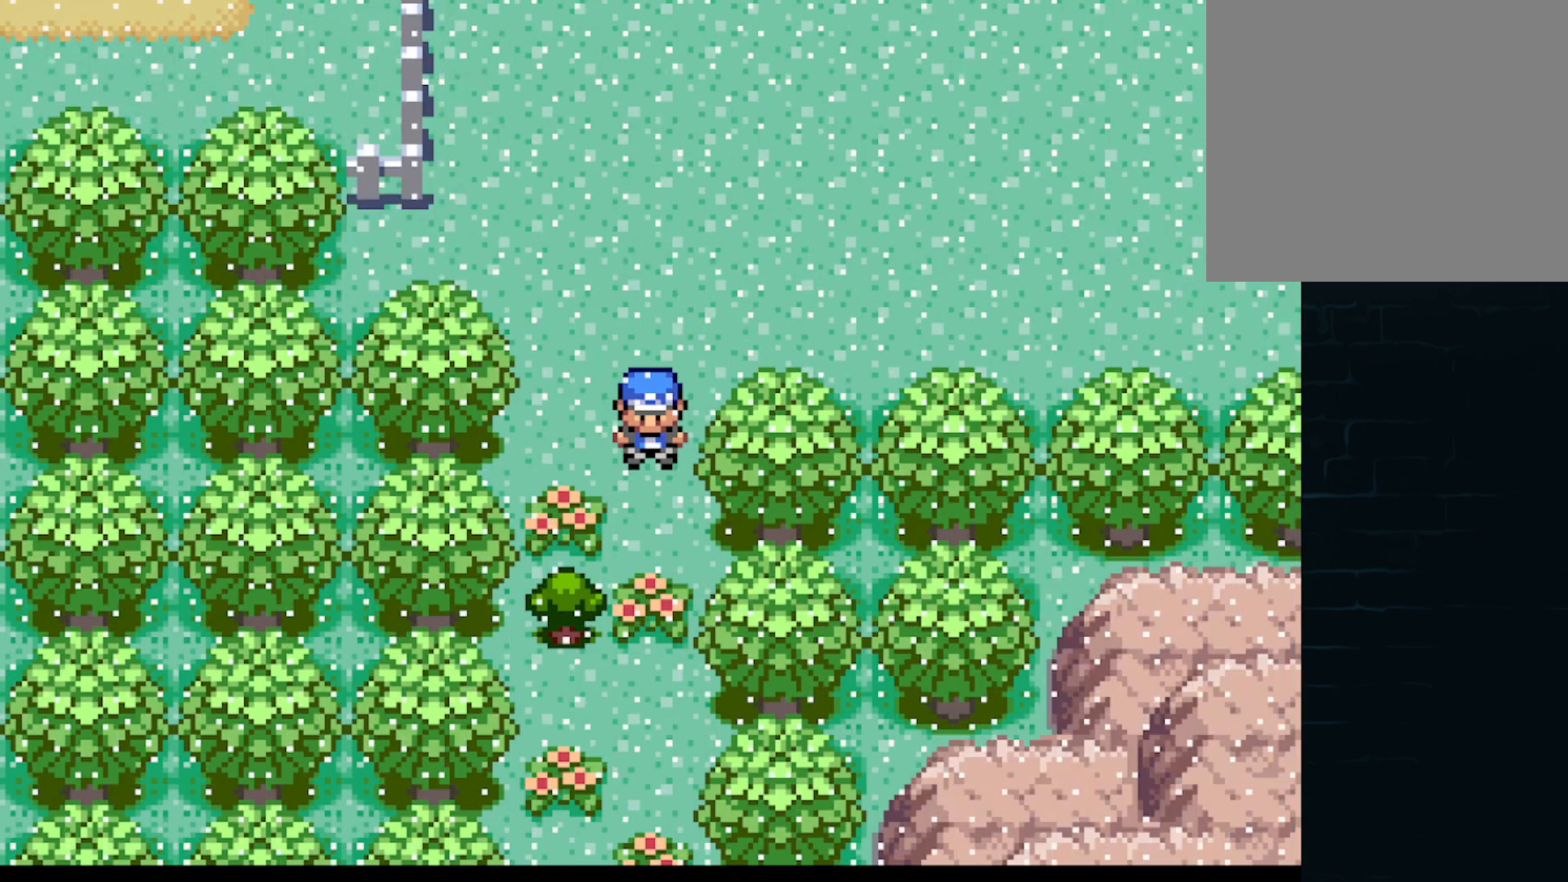
{"buttons": ["A", "DPAD_DOWN"], "left_stick": "center", "events": [[125, "A", "down"]]}
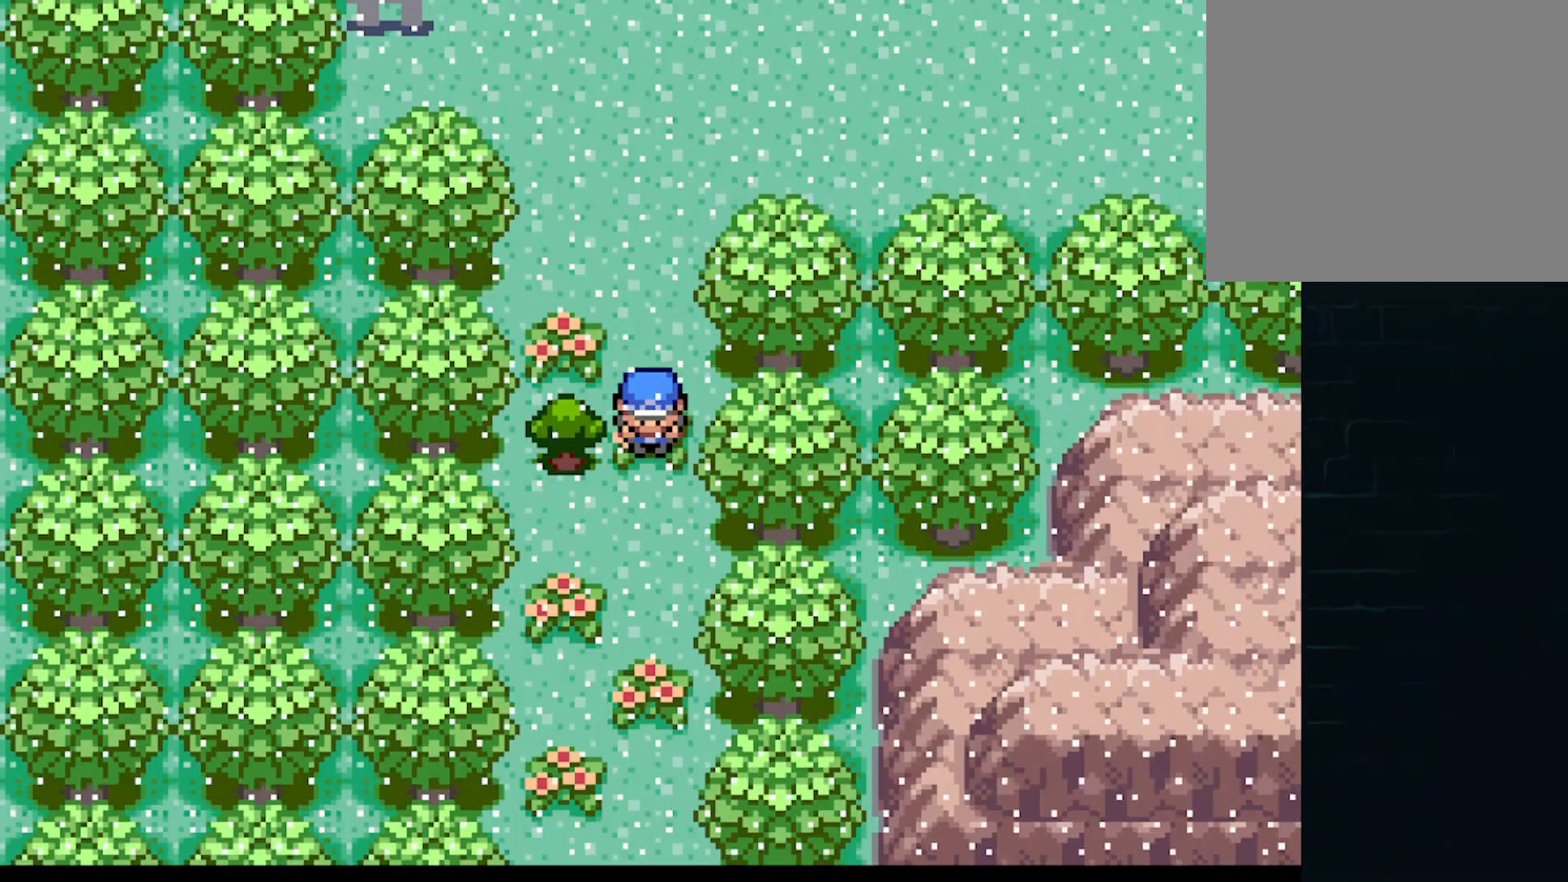
{"buttons": ["A", "DPAD_DOWN"], "left_stick": "center", "events": []}
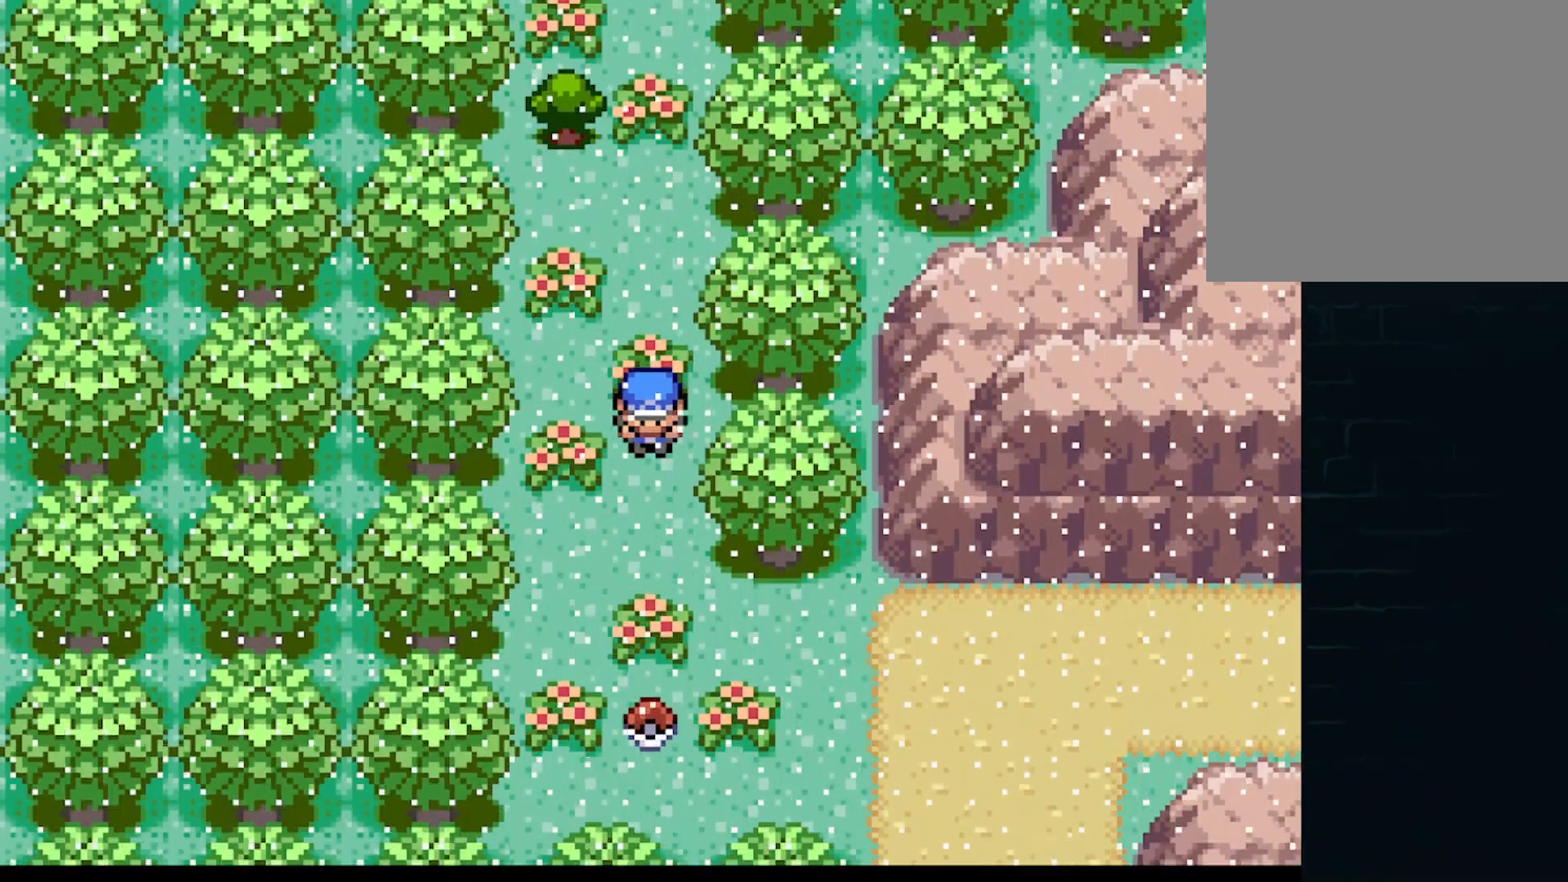
{"buttons": [], "left_stick": "center", "events": [[209, "A", "up"], [250, "DPAD_DOWN", "up"], [334, "B", "down"], [417, "B", "up"]]}
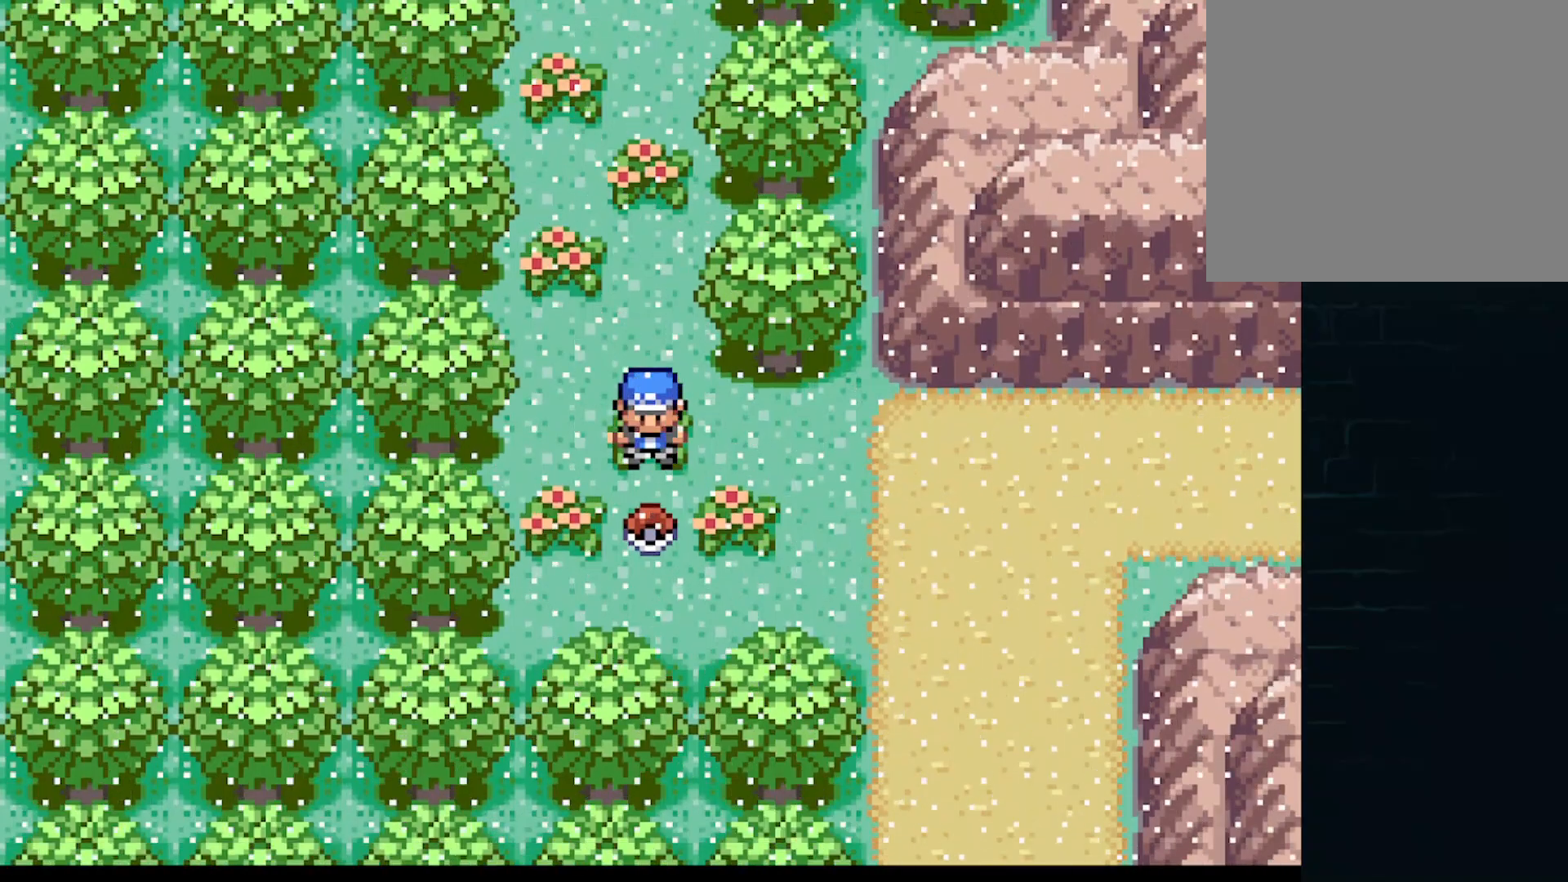
{"buttons": ["DPAD_RIGHT"], "left_stick": "center", "events": [[41, "B", "down"], [166, "B", "up"], [333, "B", "down"], [417, "B", "up"], [458, "DPAD_RIGHT", "down"]]}
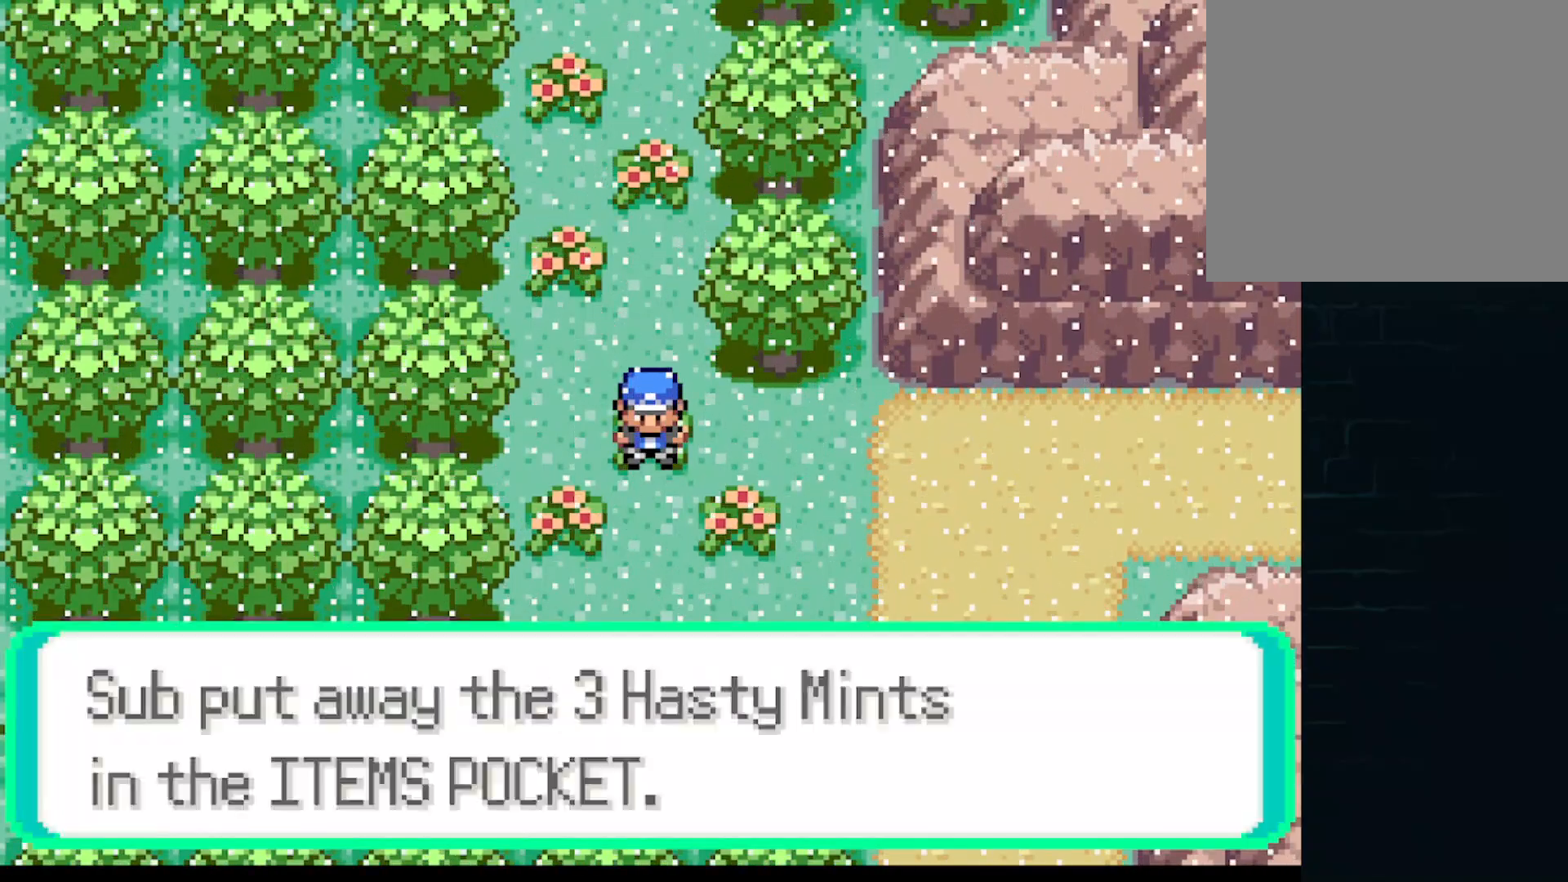
{"buttons": ["A", "DPAD_RIGHT"], "left_stick": "center", "events": [[42, "B", "down"], [84, "B", "up"], [209, "A", "down"]]}
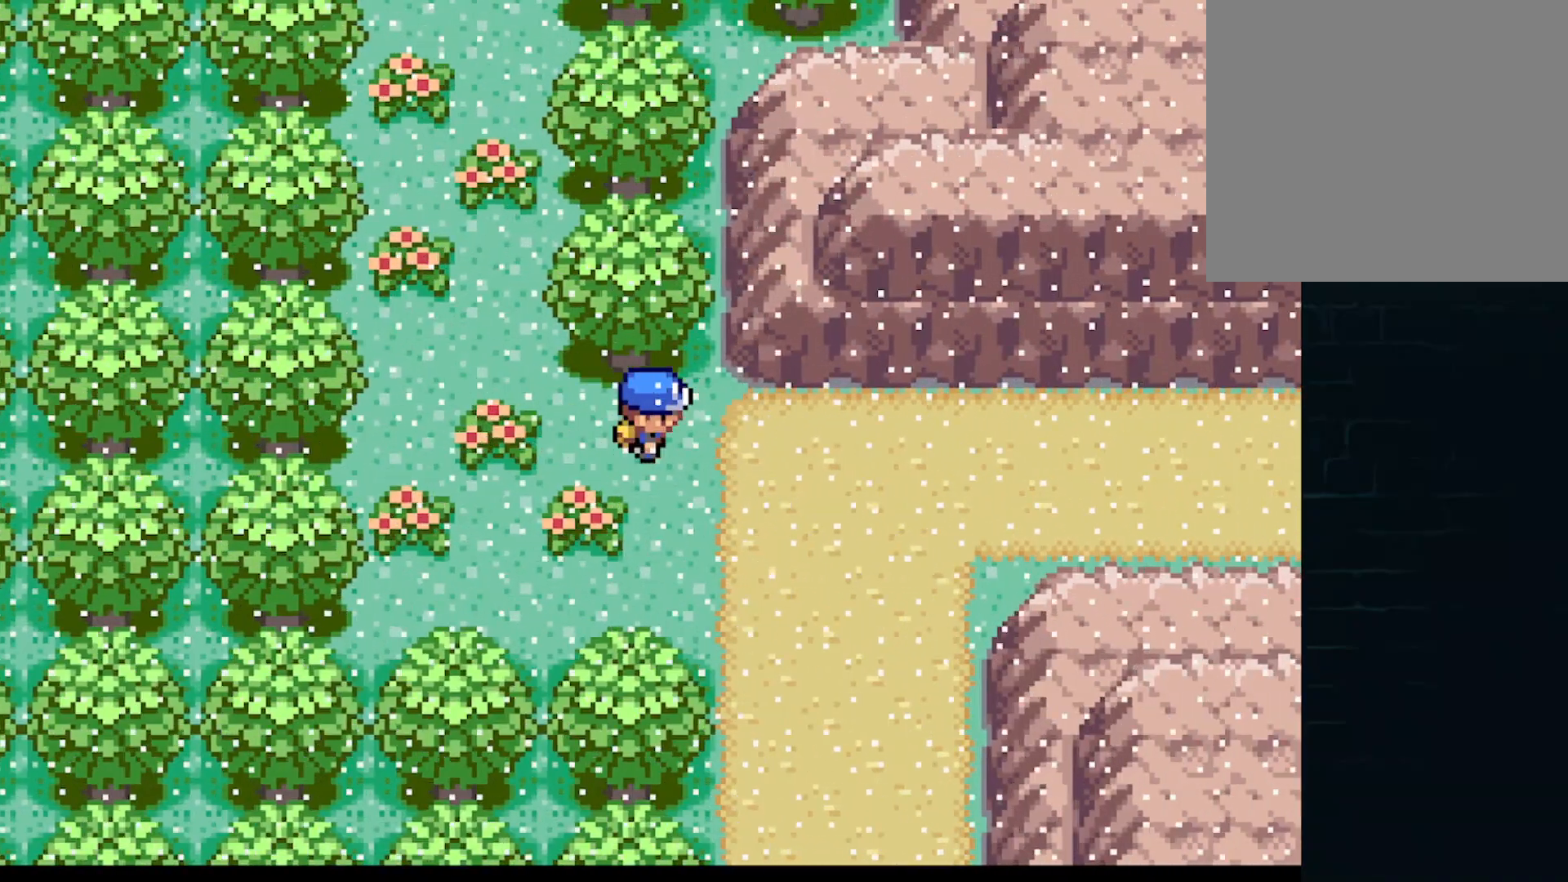
{"buttons": ["A", "DPAD_RIGHT"], "left_stick": "center", "events": []}